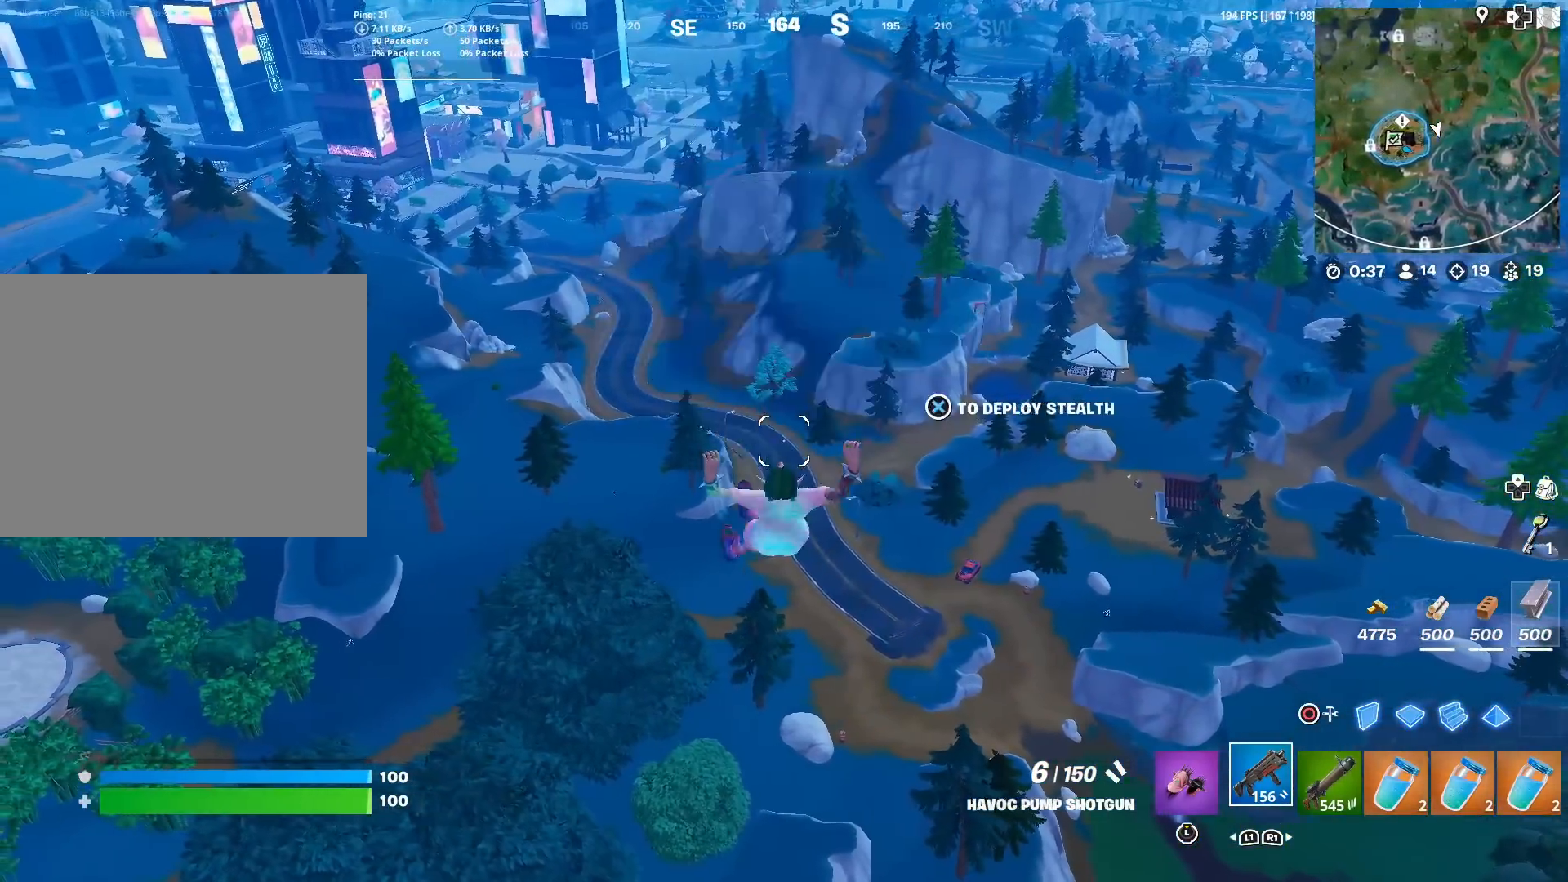
Gameplay with a controller (PlayStation layout); each line is a JSON object with the inputs held at the frame after it. "events" lists button and stick changes between this image and that frame as [ms after this image, input, new state], when the widget could be followed in between.
{"buttons": [], "left_stick": "up-right", "right_stick": "down", "events": [[34, "left_stick", "up-right"], [67, "right_stick", "down-right"], [134, "CROSS", "up"], [217, "right_stick", "center"], [468, "right_stick", "down"]]}
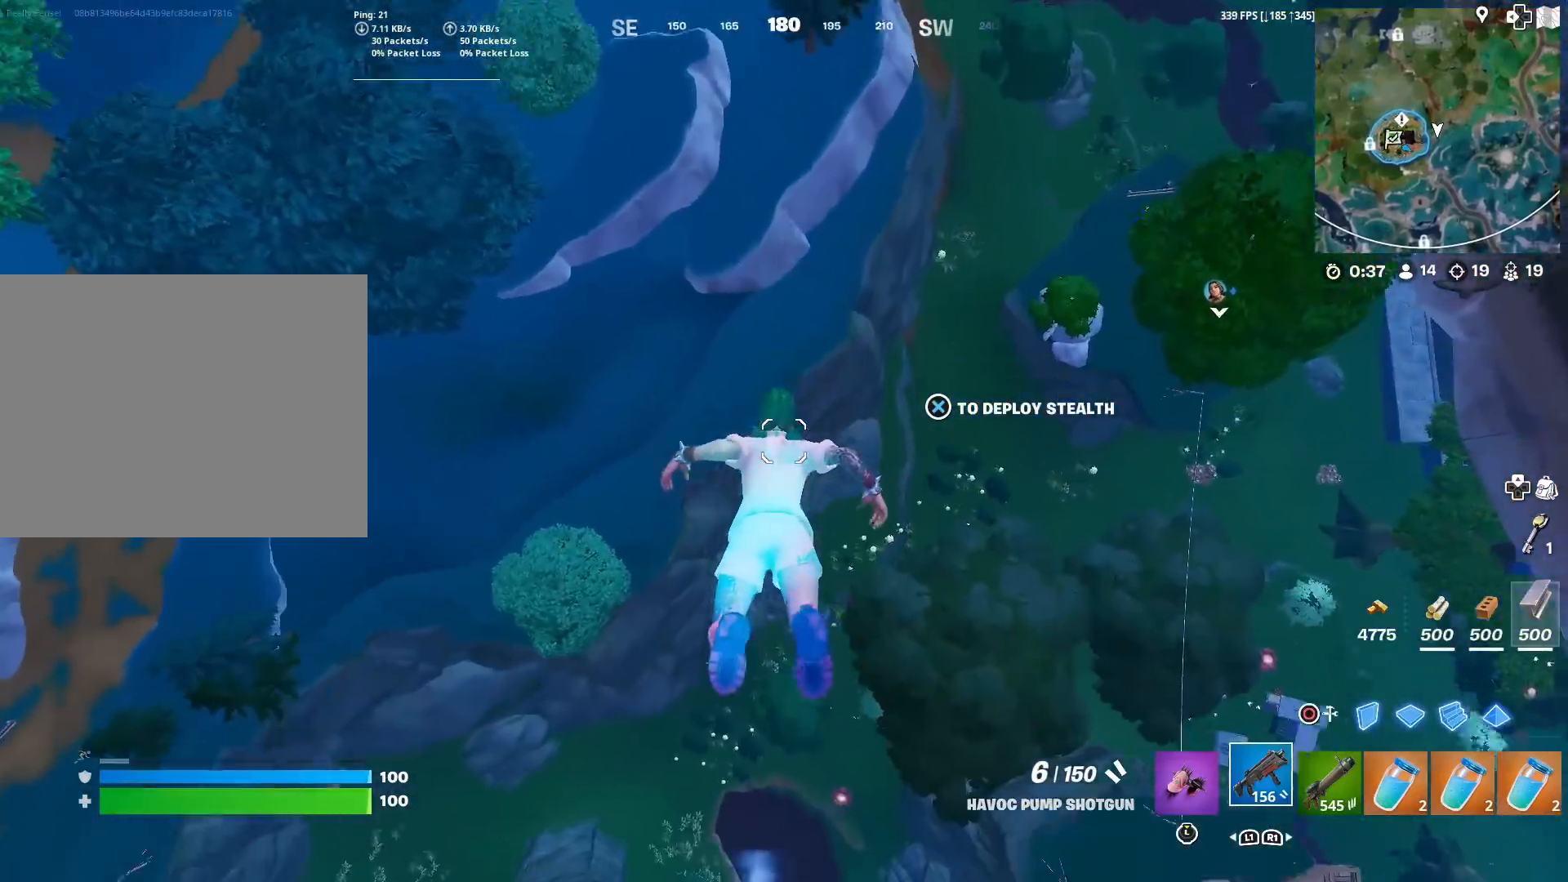
{"buttons": [], "left_stick": "up", "right_stick": "up", "events": [[50, "right_stick", "center"], [400, "left_stick", "up"], [467, "right_stick", "up"]]}
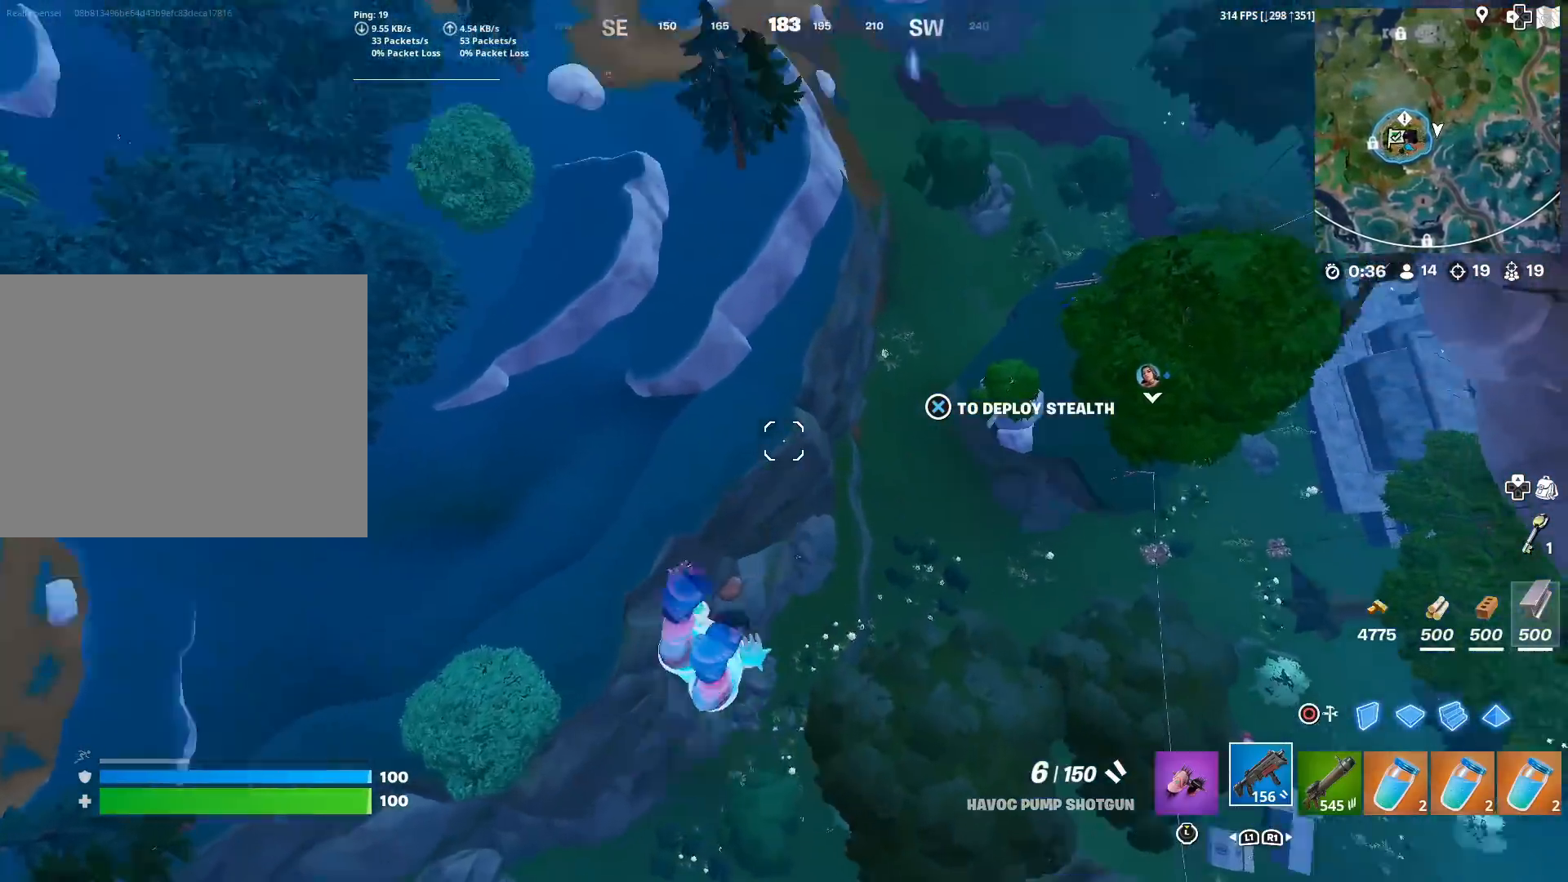
{"buttons": [], "left_stick": "up", "right_stick": "up", "events": [[84, "right_stick", "center"], [451, "right_stick", "up"]]}
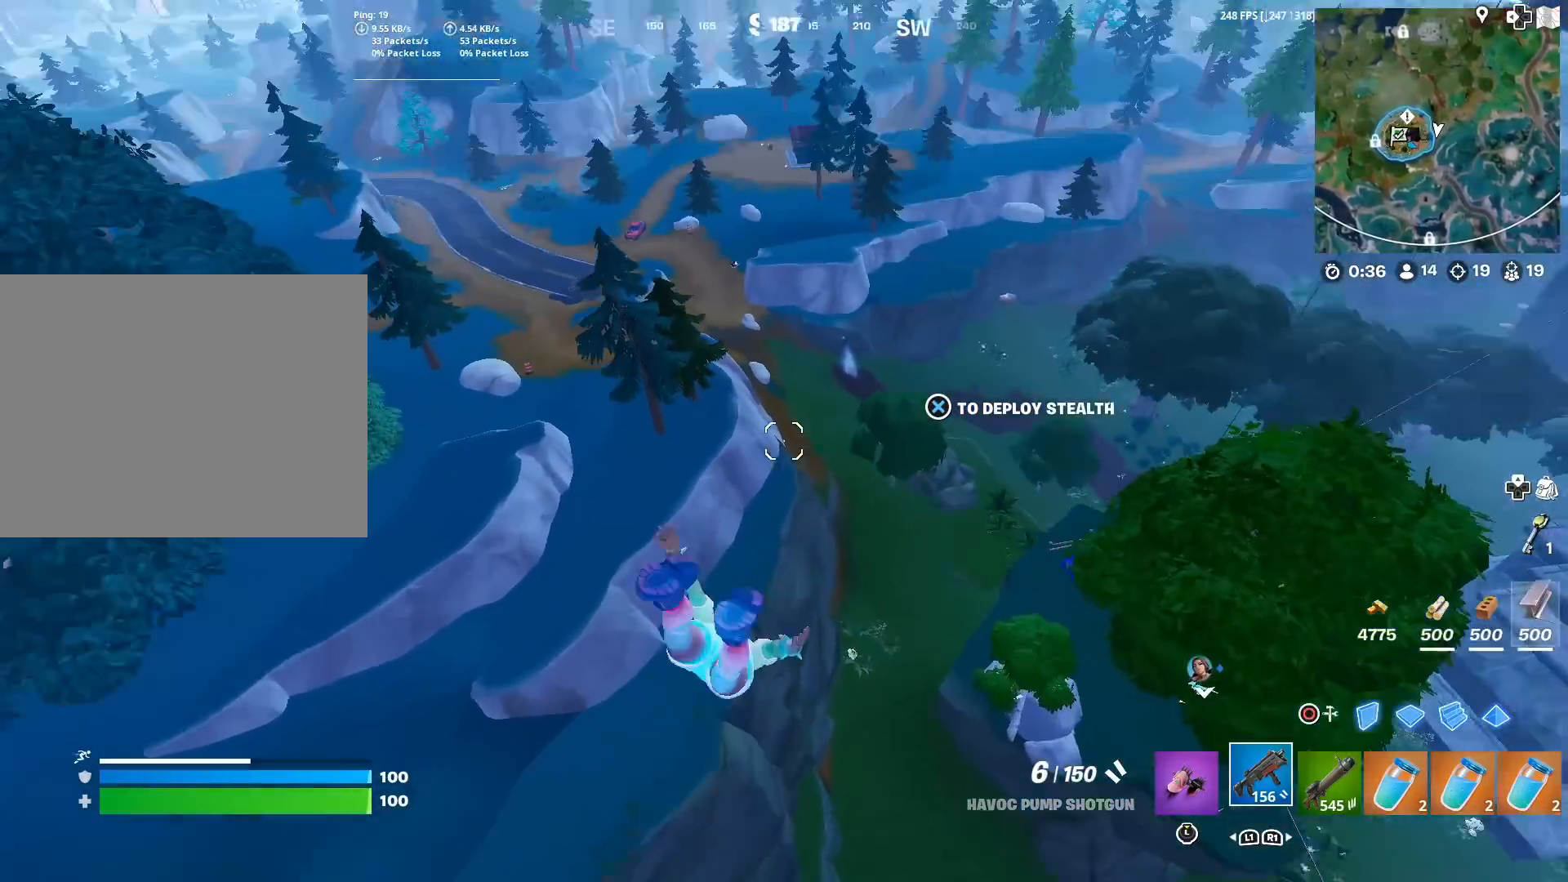
{"buttons": [], "left_stick": "up", "right_stick": "center", "events": [[67, "right_stick", "center"]]}
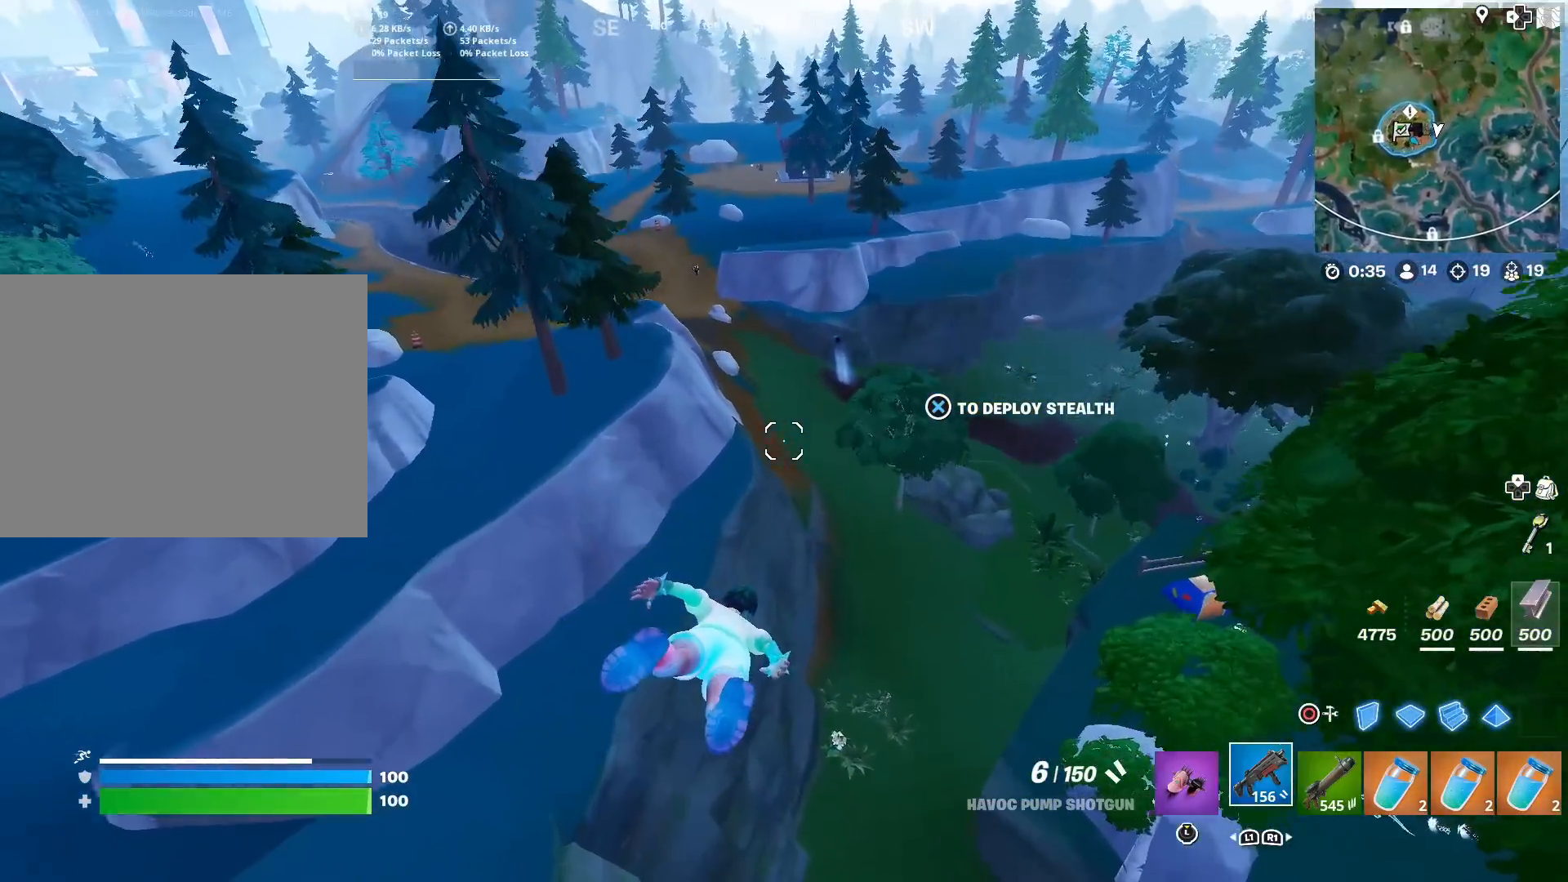
{"buttons": [], "left_stick": "up-left", "right_stick": "center", "events": [[234, "left_stick", "up-left"], [234, "right_stick", "up"], [317, "right_stick", "center"]]}
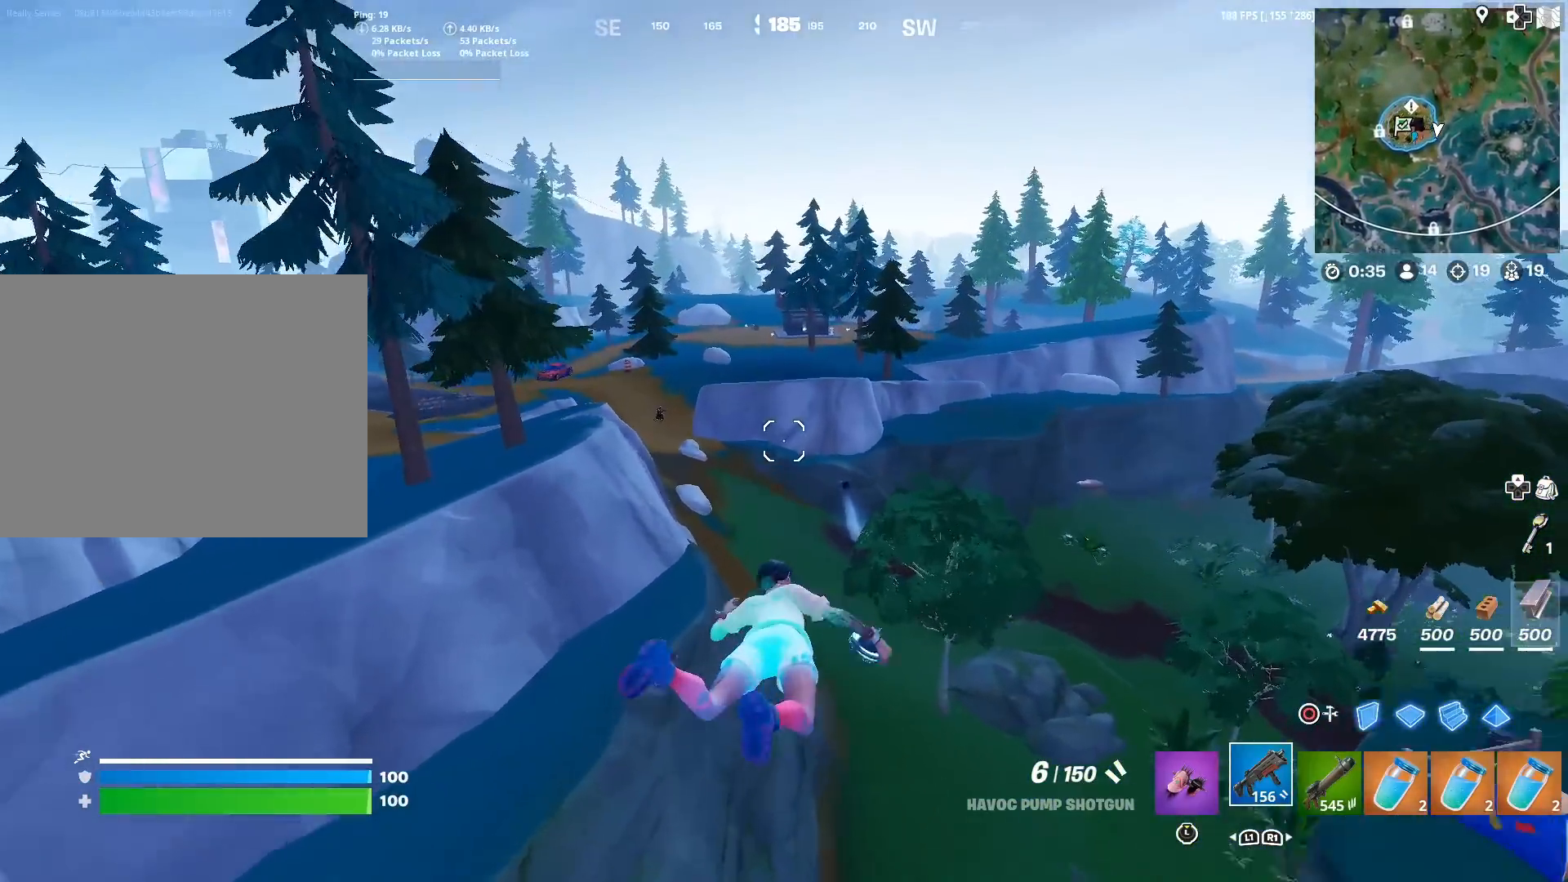
{"buttons": [], "left_stick": "up-left", "right_stick": "center", "events": []}
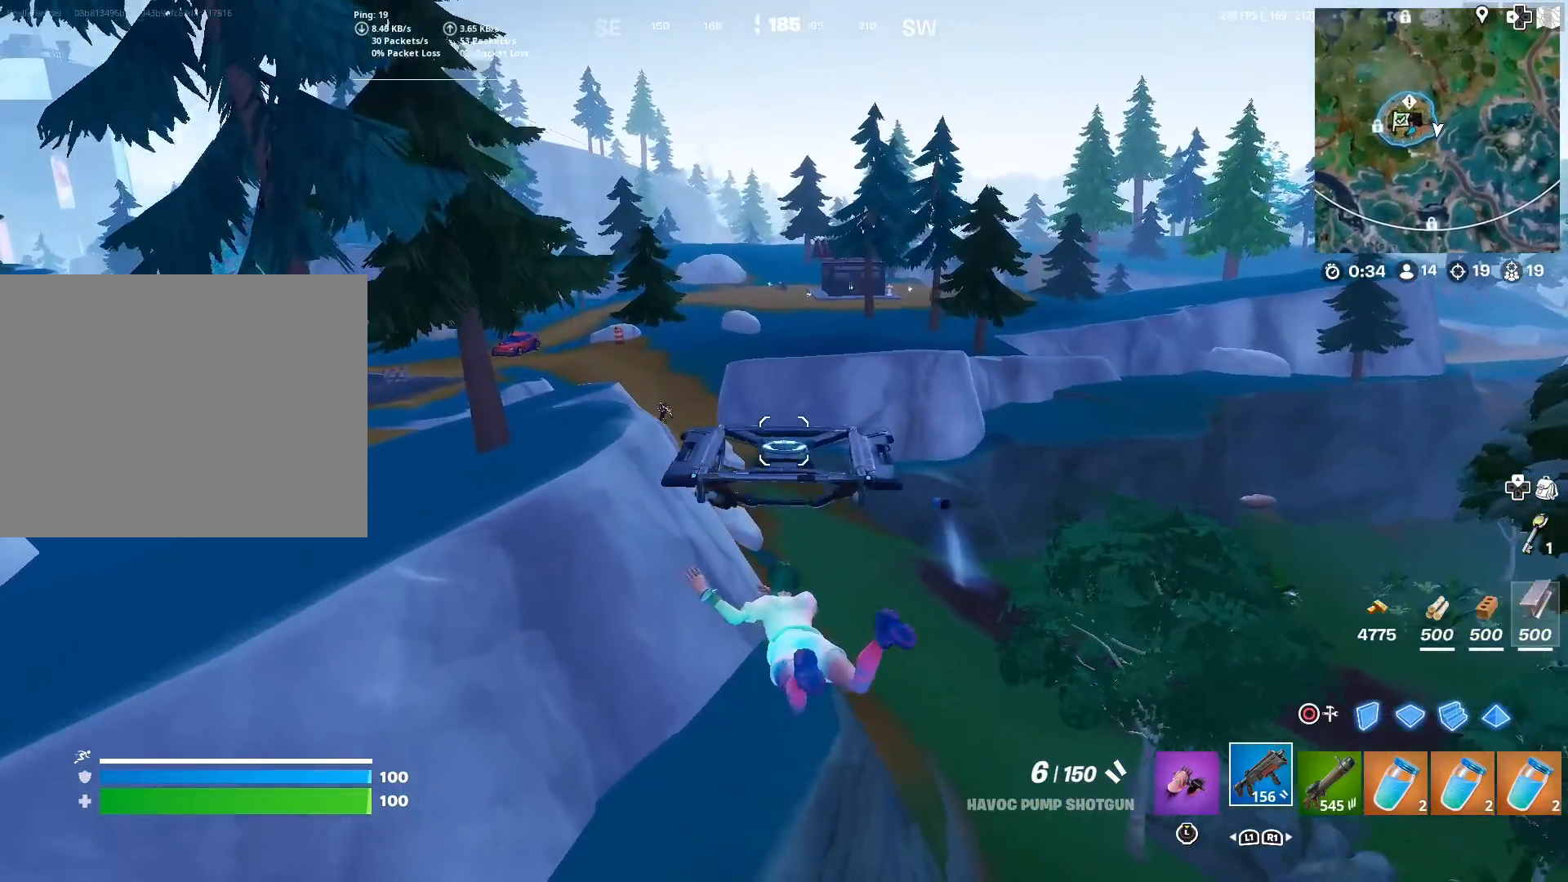
{"buttons": ["R3"], "left_stick": "up-left", "right_stick": "center", "events": [[468, "R3", "down"]]}
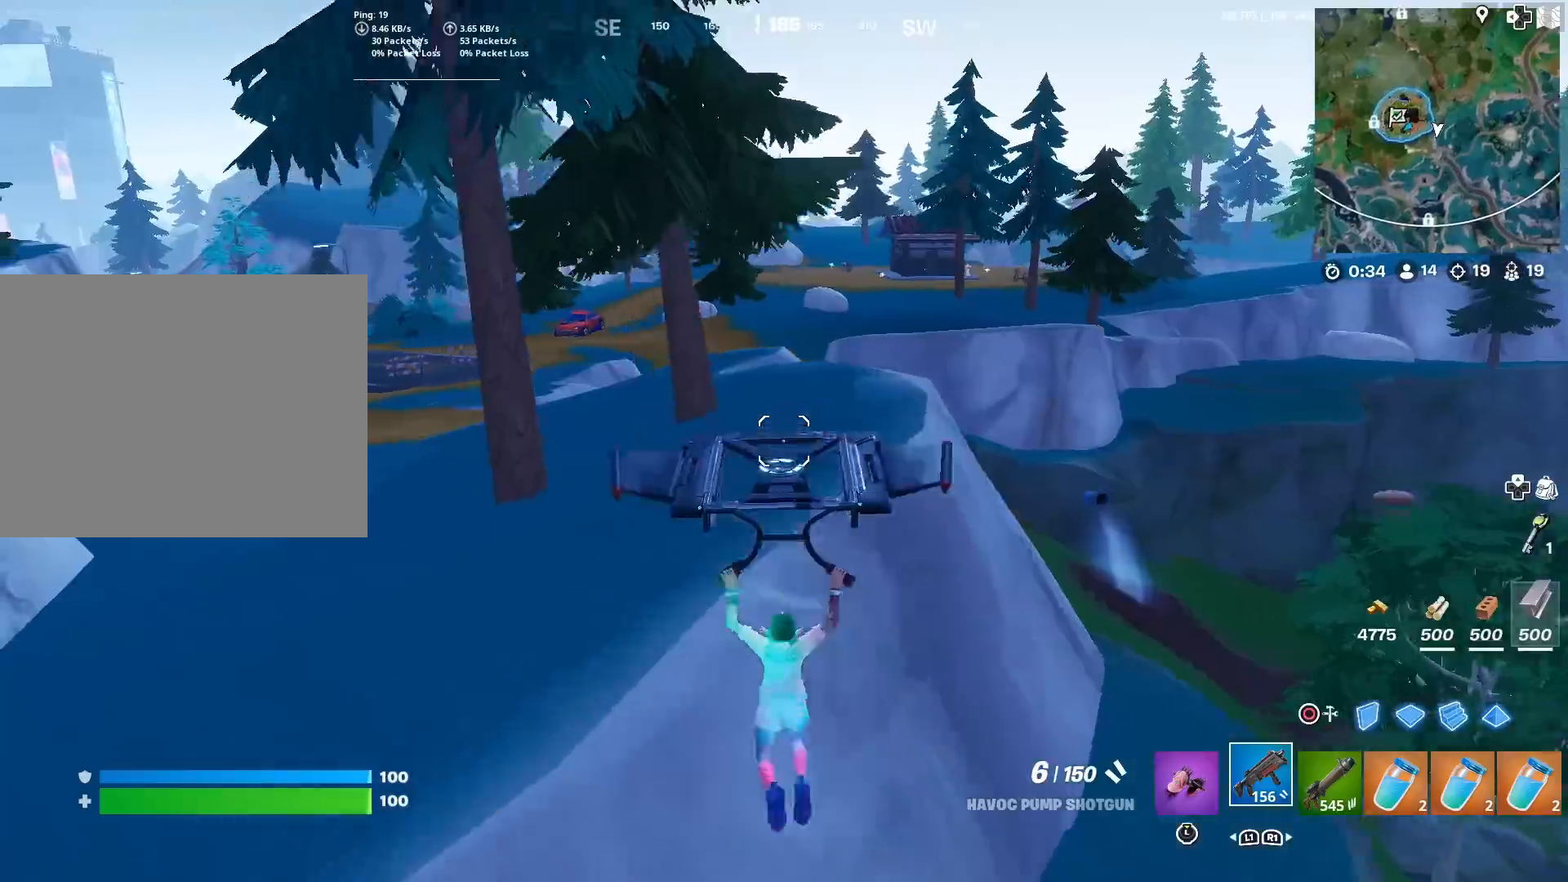
{"buttons": [], "left_stick": "up-left", "right_stick": "center", "events": [[217, "R3", "up"], [234, "right_stick", "right"], [400, "right_stick", "center"]]}
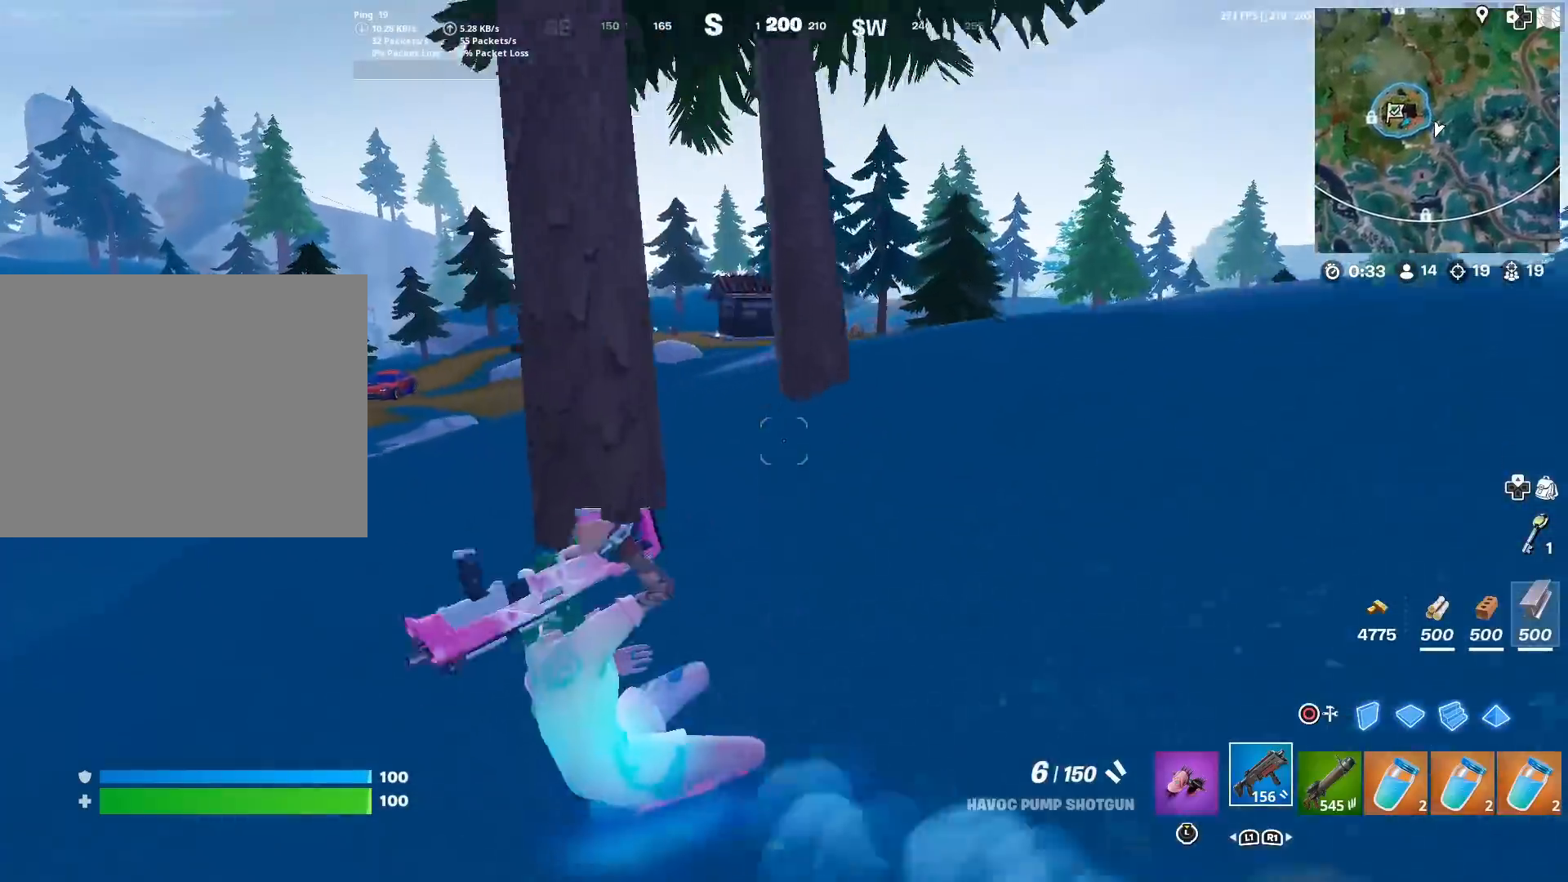
{"buttons": [], "left_stick": "up", "right_stick": "center", "events": [[201, "CROSS", "down"], [251, "CROSS", "up"], [267, "left_stick", "up"], [401, "right_stick", "right"], [484, "right_stick", "center"]]}
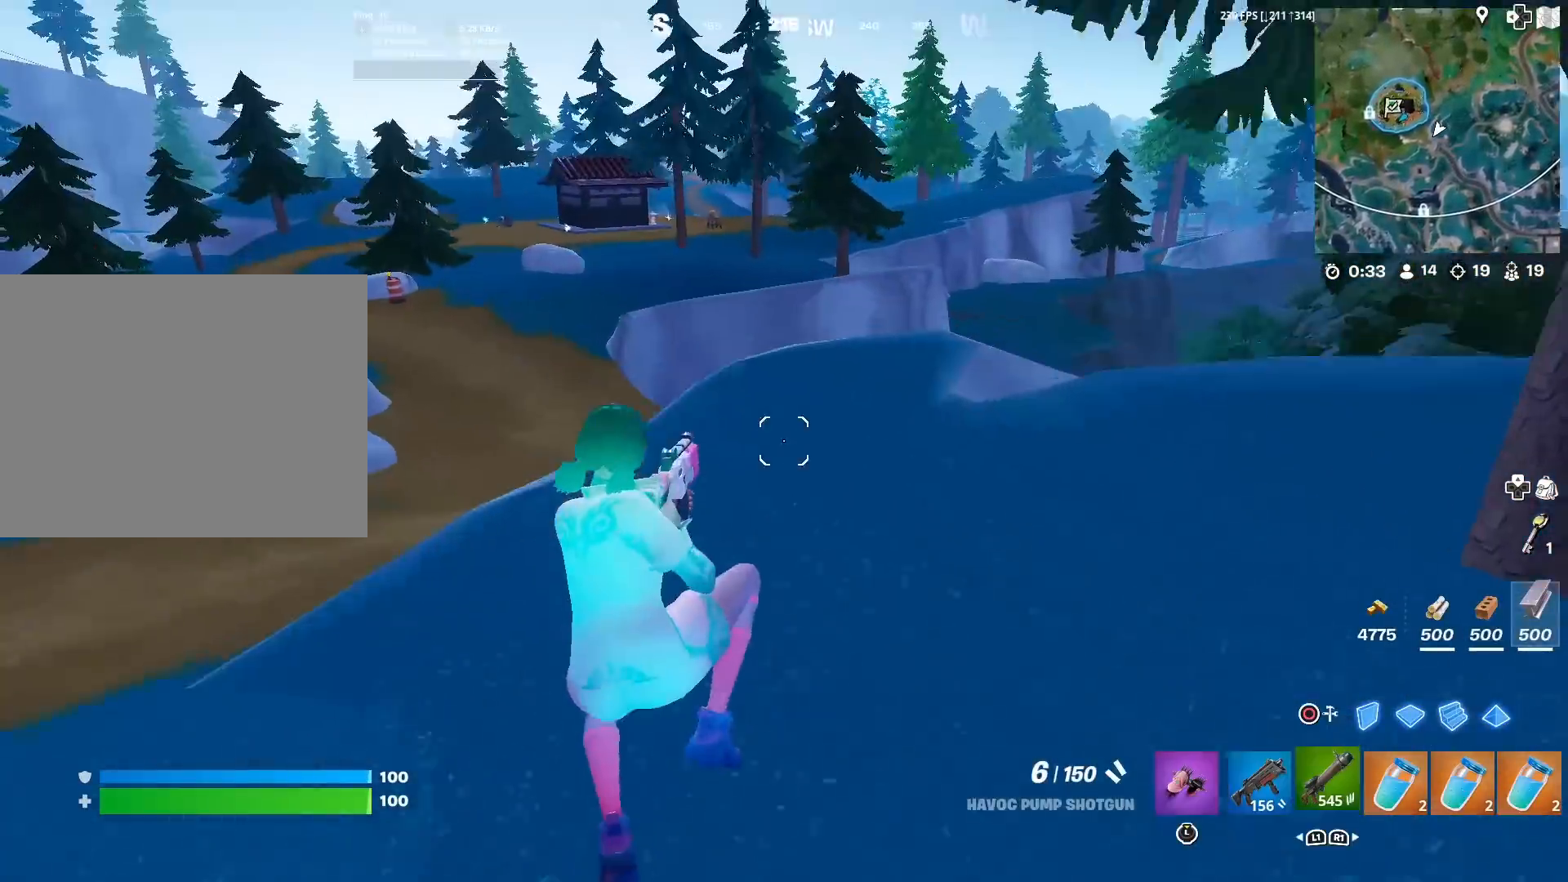
{"buttons": [], "left_stick": "up", "right_stick": "center", "events": [[17, "R1", "down"], [33, "left_stick", "center"], [83, "R1", "up"], [334, "left_stick", "up-left"], [367, "right_stick", "right"], [450, "left_stick", "up"], [450, "right_stick", "center"]]}
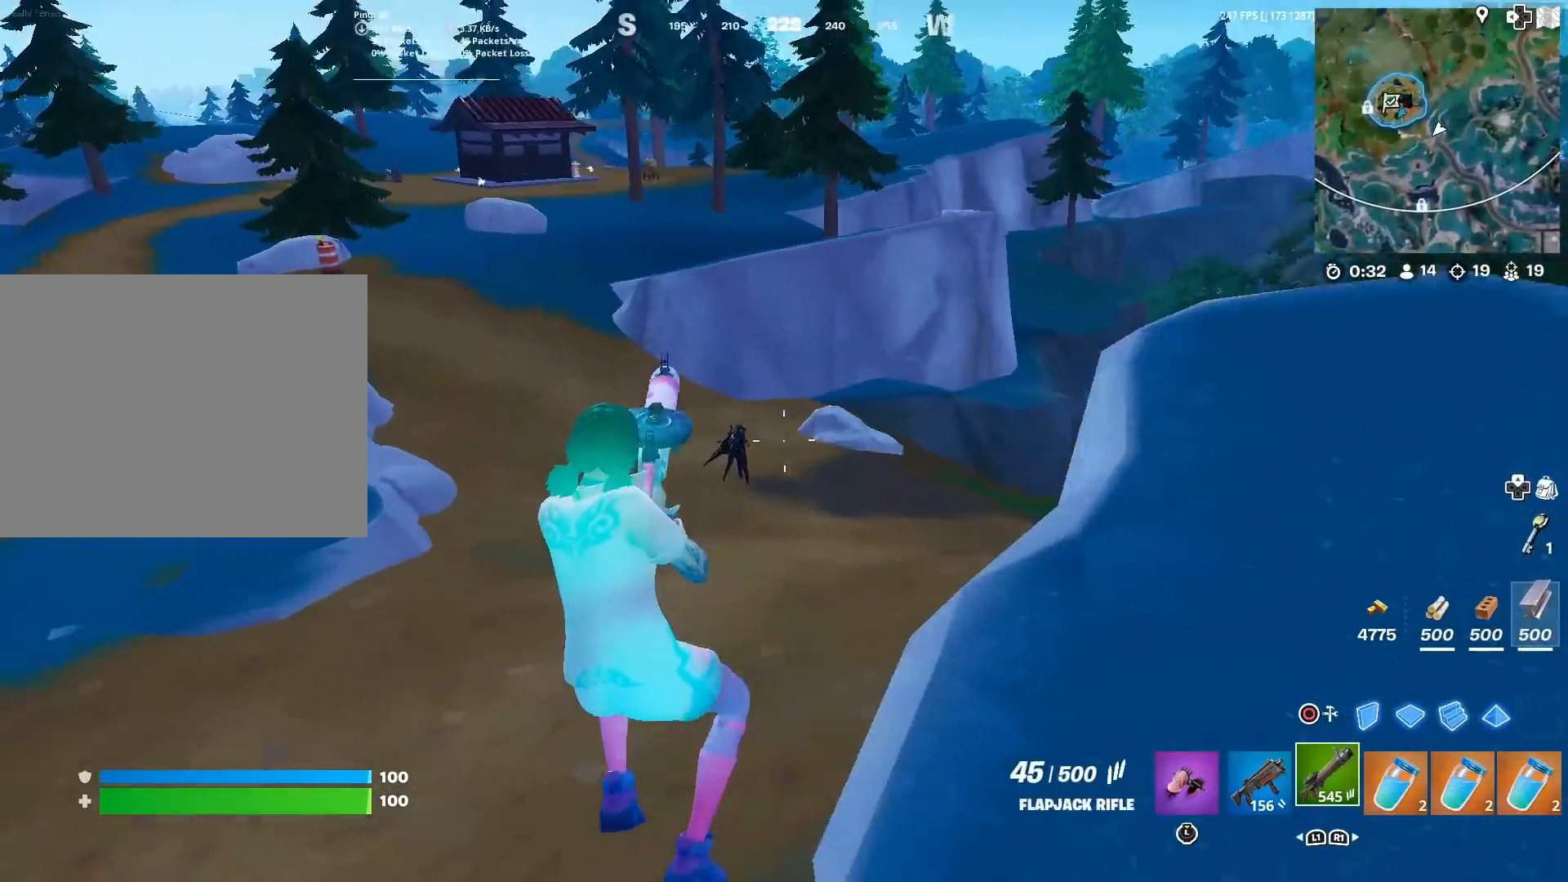
{"buttons": ["L2", "R2"], "left_stick": "up-right", "right_stick": "up", "events": [[51, "left_stick", "up-right"], [151, "right_stick", "up-right"], [284, "right_stick", "center"], [317, "L2", "down"], [451, "right_stick", "up"], [468, "R2", "down"]]}
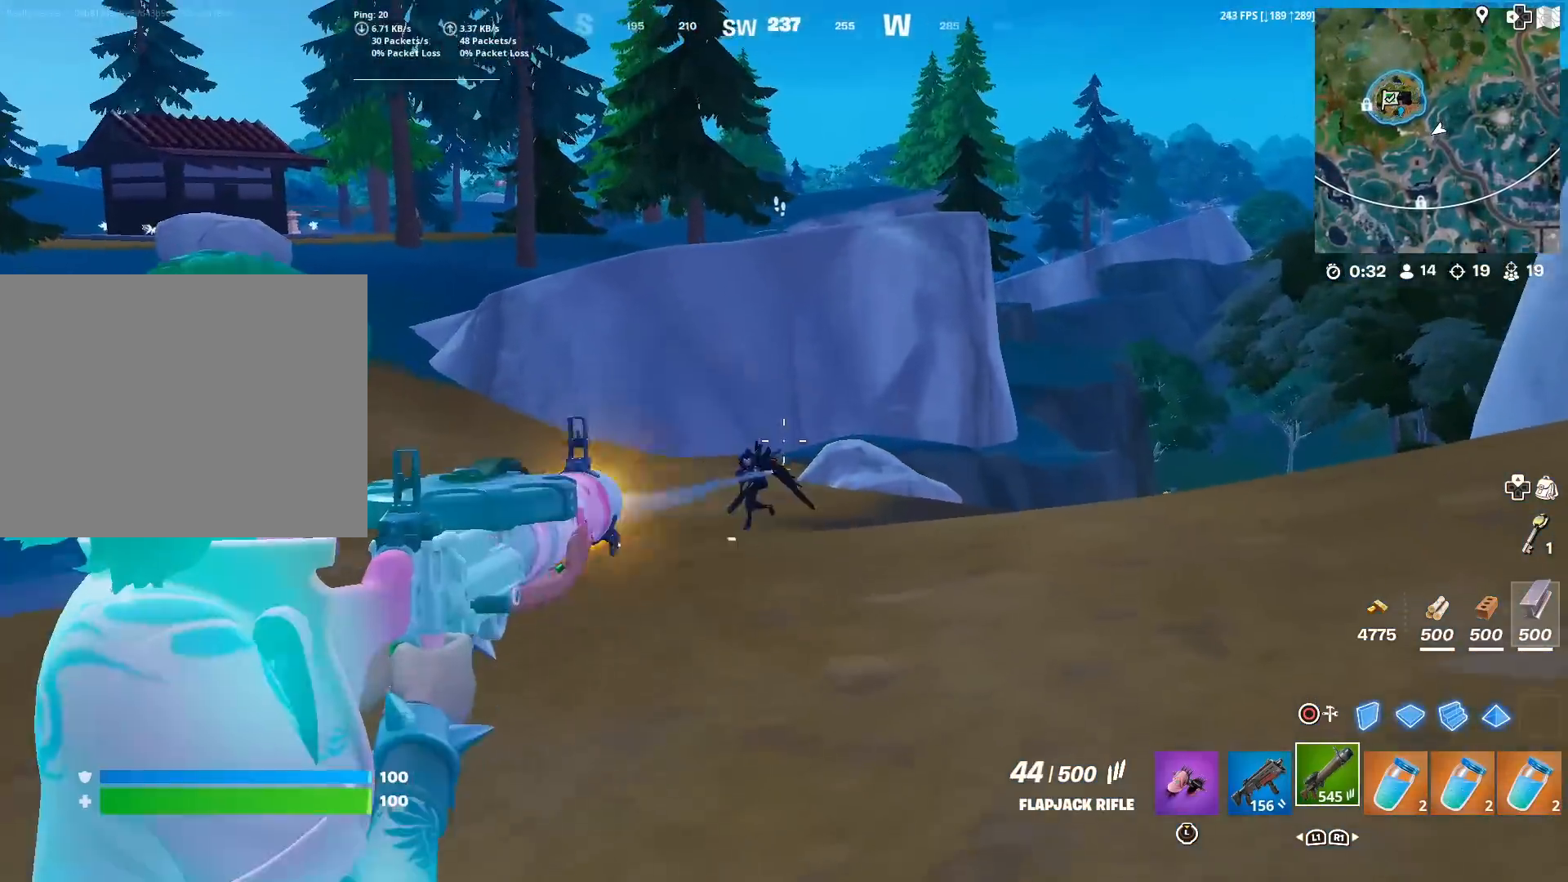
{"buttons": ["L2", "R2"], "left_stick": "down-right", "right_stick": "down-left", "events": [[50, "right_stick", "down-left"], [67, "left_stick", "right"], [133, "R2", "up"], [183, "left_stick", "down-right"], [234, "R2", "down"], [300, "right_stick", "down-right"], [350, "right_stick", "down-left"]]}
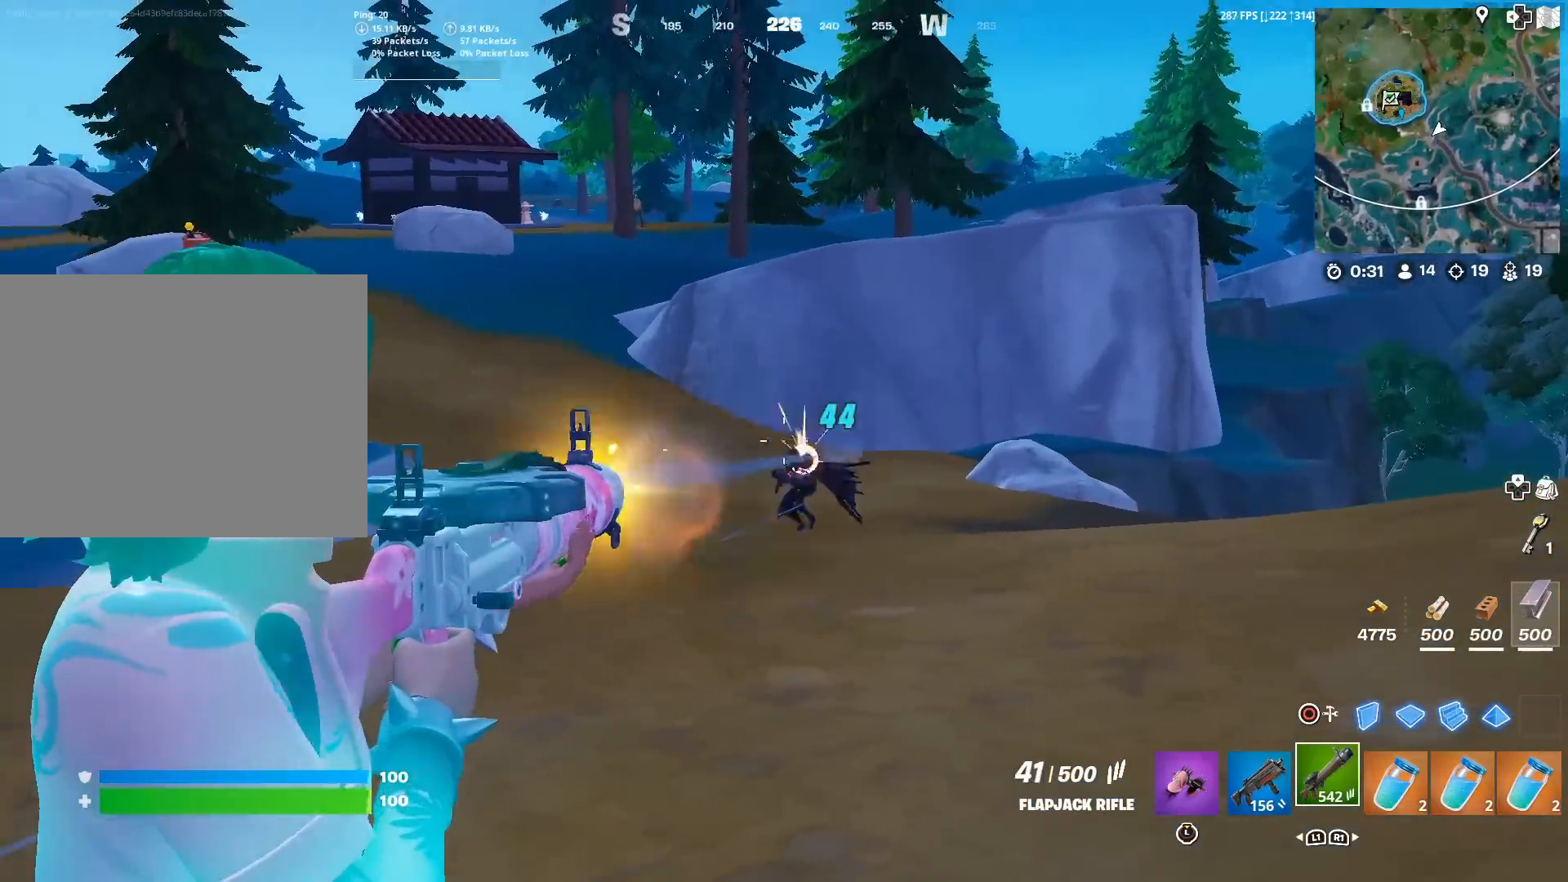
{"buttons": ["L2", "R2"], "left_stick": "down-left", "right_stick": "down-left", "events": [[101, "right_stick", "down"], [201, "right_stick", "down-left"], [317, "left_stick", "down-left"]]}
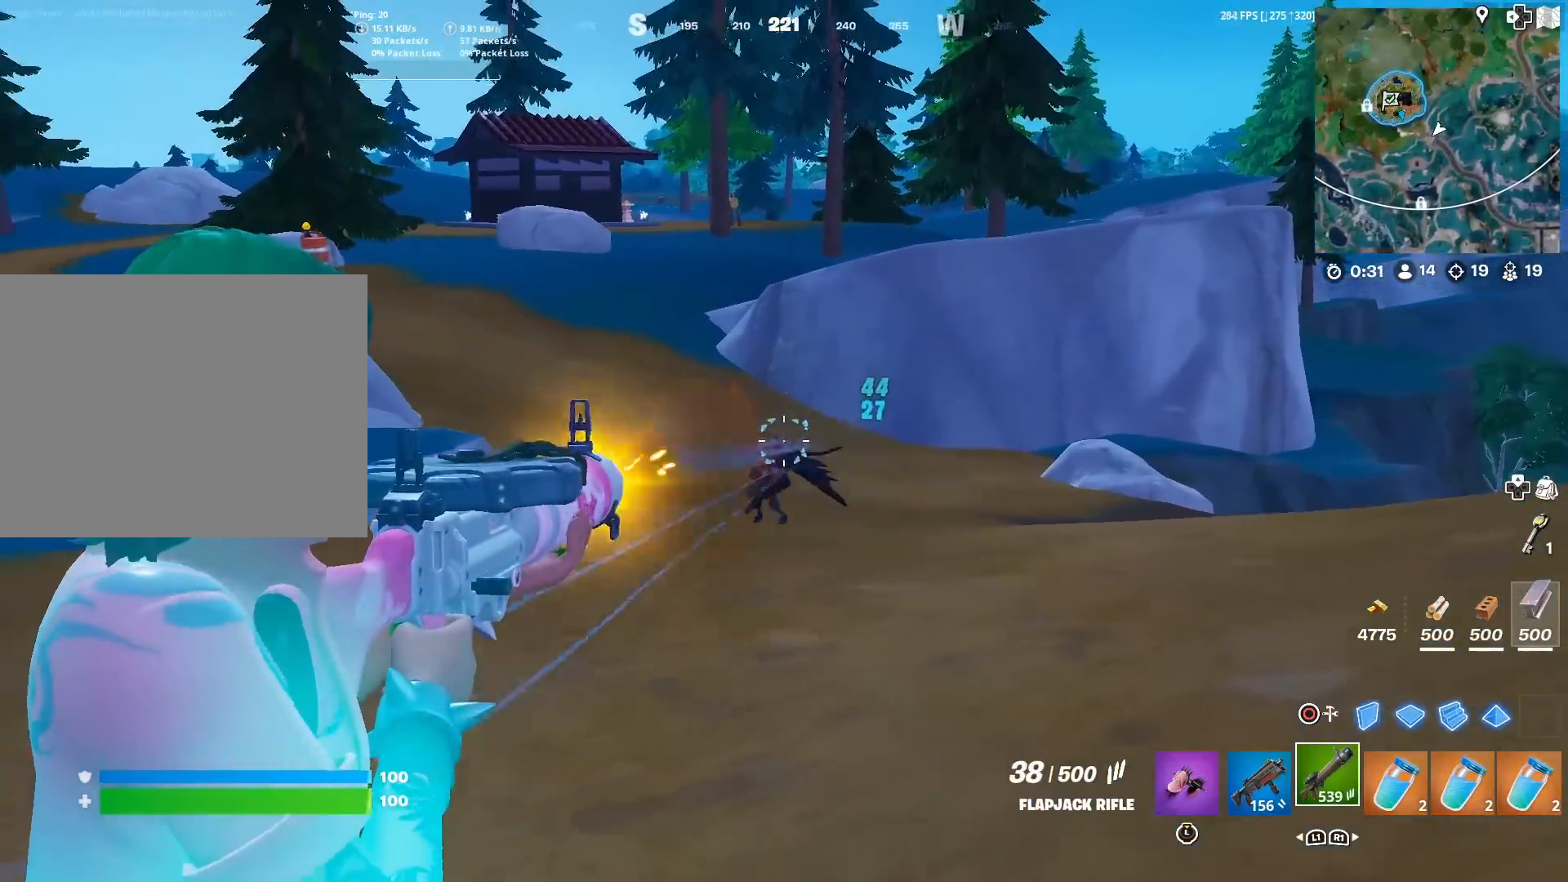
{"buttons": ["L2", "R2"], "left_stick": "right", "right_stick": "down-left", "events": [[67, "R2", "up"], [200, "R2", "down"], [500, "left_stick", "right"]]}
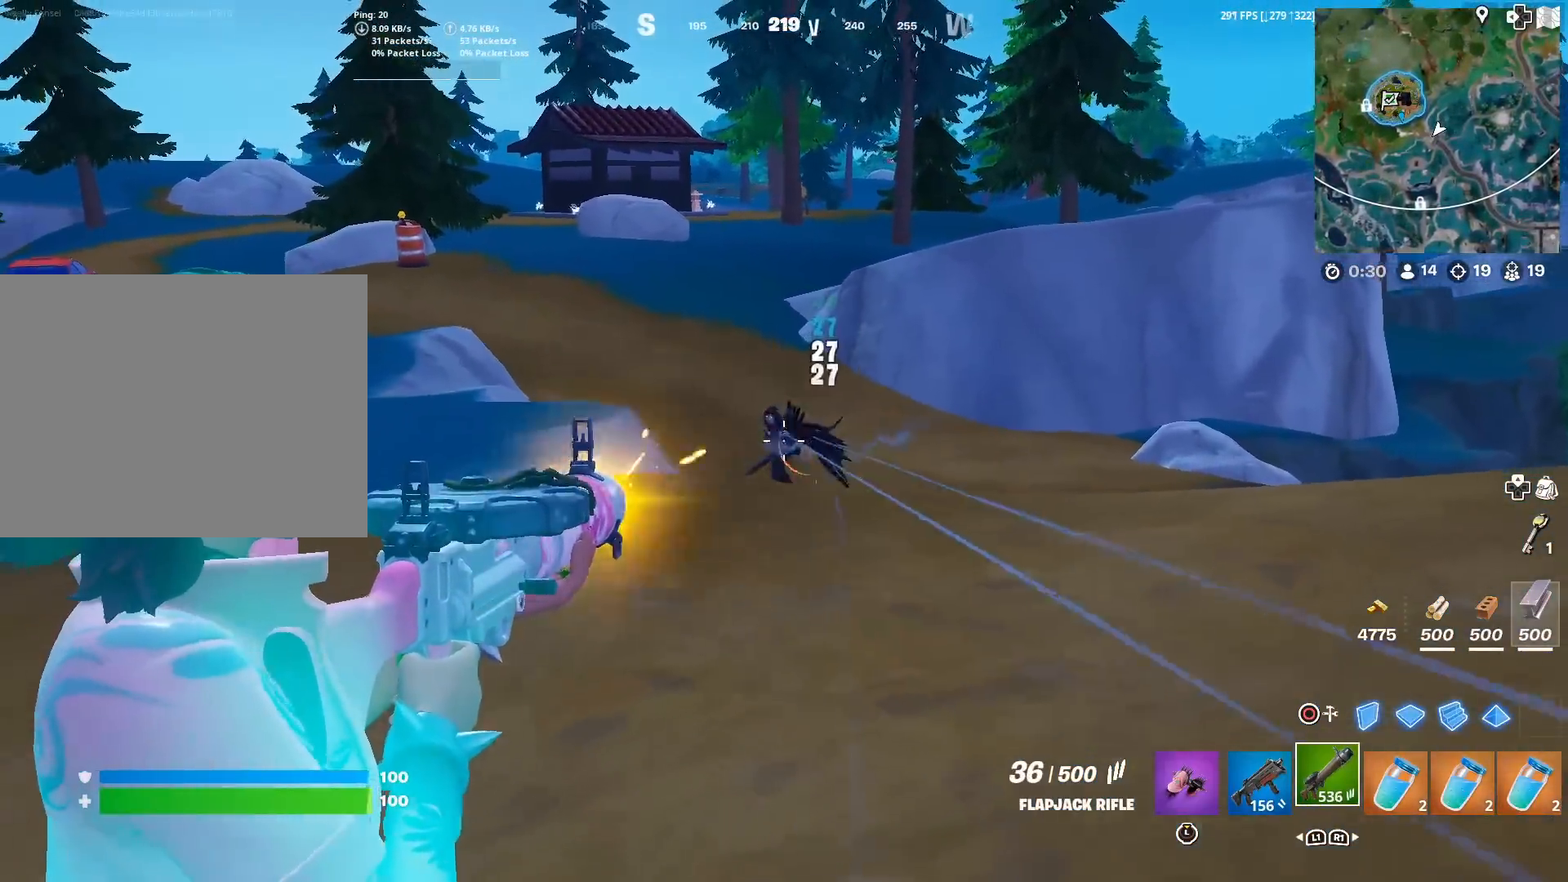
{"buttons": [], "left_stick": "up-right", "right_stick": "center", "events": [[184, "right_stick", "left"], [284, "left_stick", "up-right"], [301, "R2", "up"], [317, "right_stick", "down-left"], [334, "L2", "up"], [451, "right_stick", "center"]]}
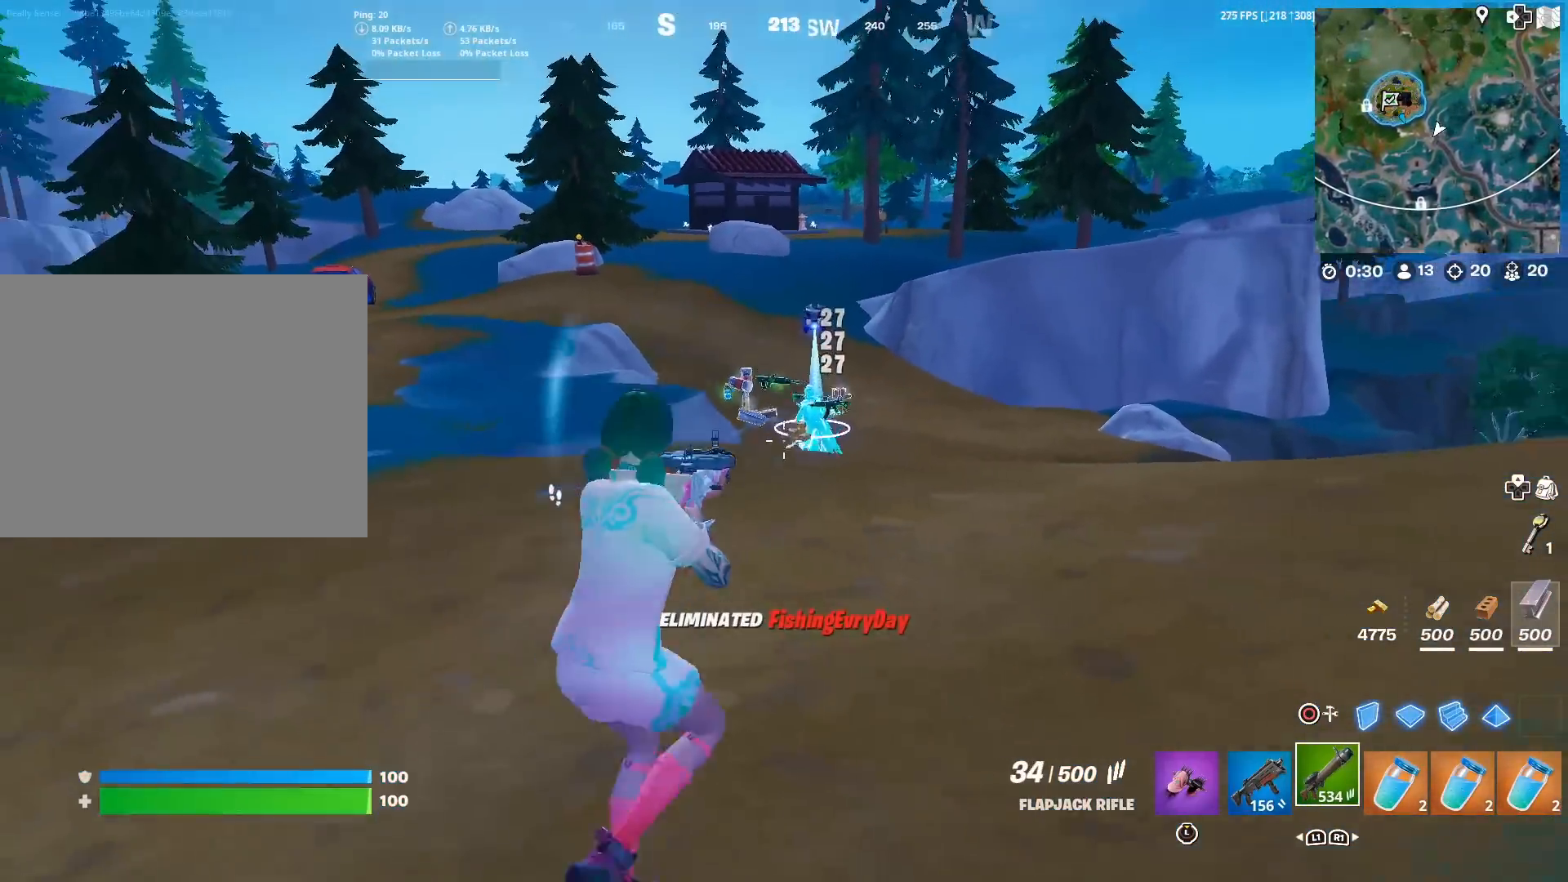
{"buttons": [], "left_stick": "center", "right_stick": "left", "events": [[200, "CROSS", "down"], [317, "CROSS", "up"], [400, "SQUARE", "down"], [450, "left_stick", "center"], [450, "right_stick", "left"], [500, "SQUARE", "up"]]}
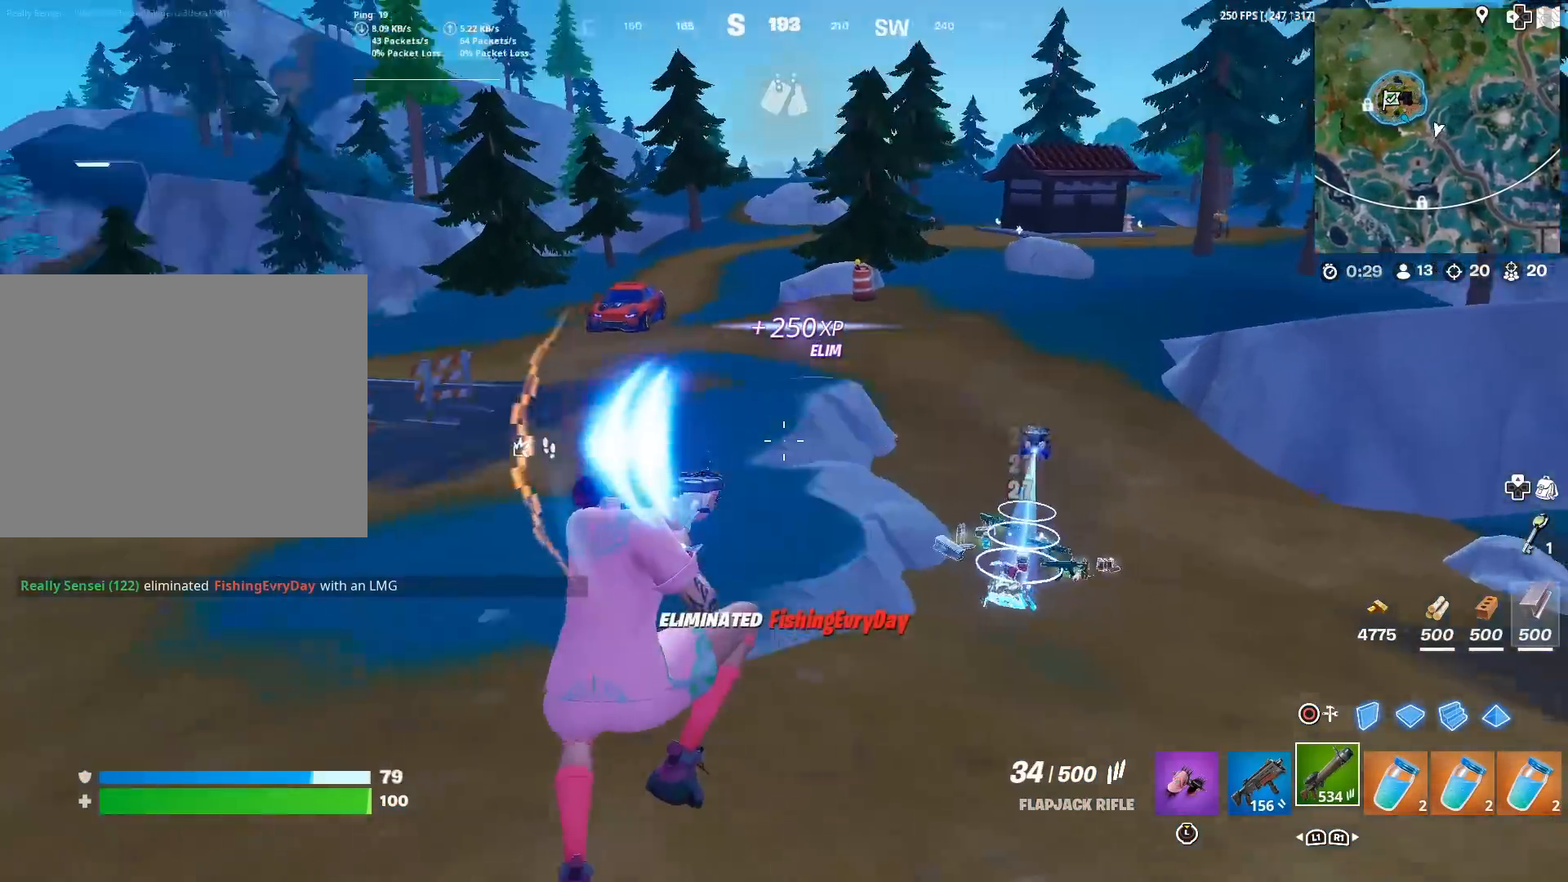
{"buttons": ["R2"], "left_stick": "left", "right_stick": "center", "events": [[34, "left_stick", "down-right"], [117, "CIRCLE", "down"], [151, "R2", "down"], [217, "CIRCLE", "up"], [267, "right_stick", "right"], [384, "right_stick", "left"], [434, "right_stick", "center"], [468, "left_stick", "left"]]}
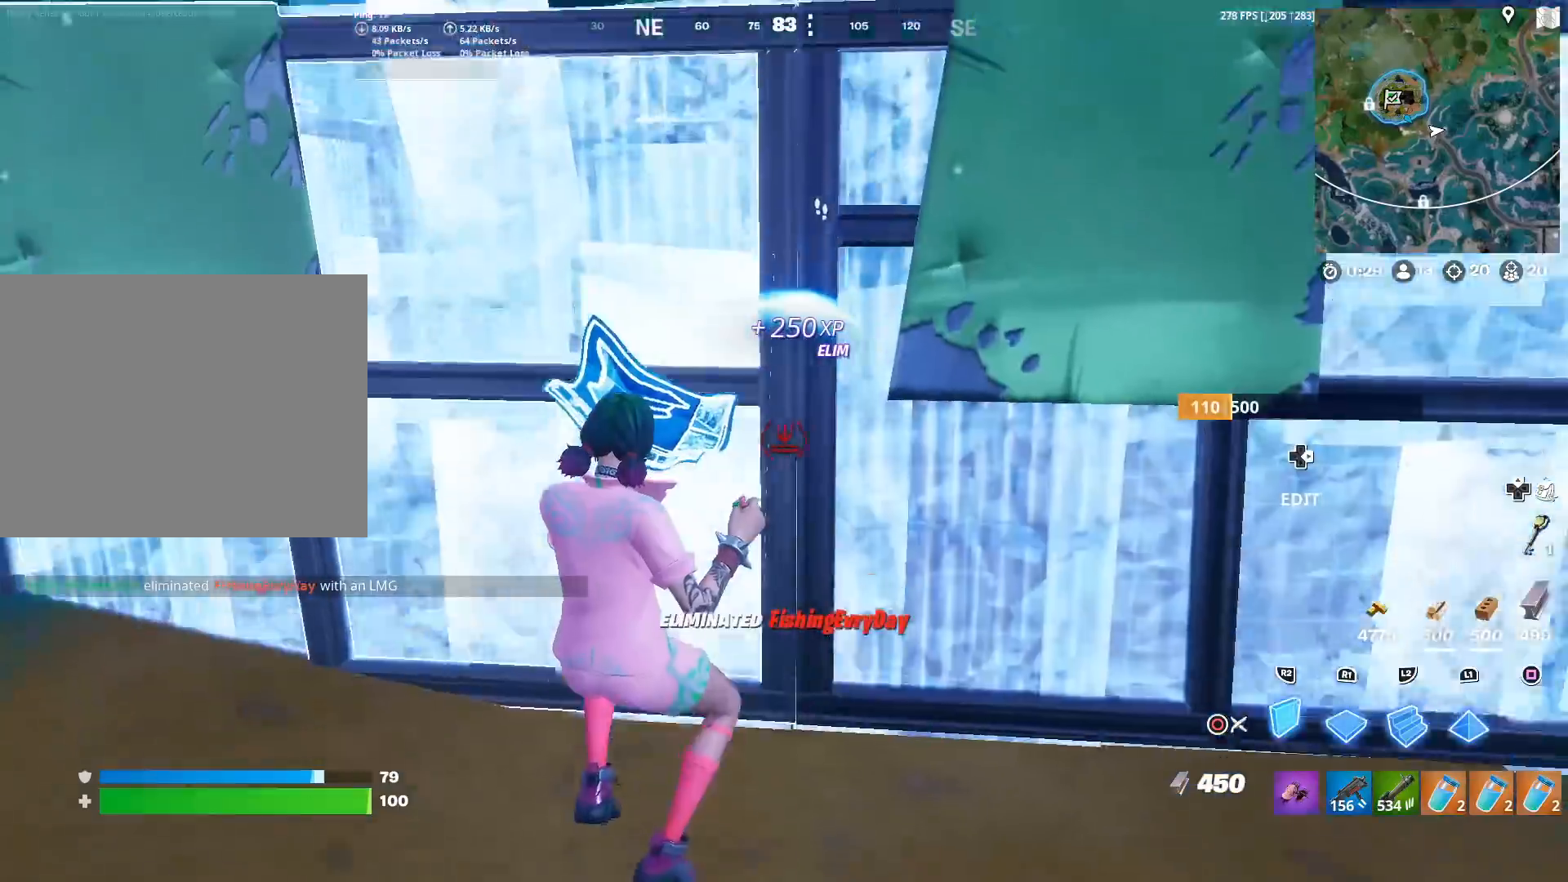
{"buttons": [], "left_stick": "right", "right_stick": "center", "events": [[100, "R2", "up"], [217, "left_stick", "down"], [334, "left_stick", "right"]]}
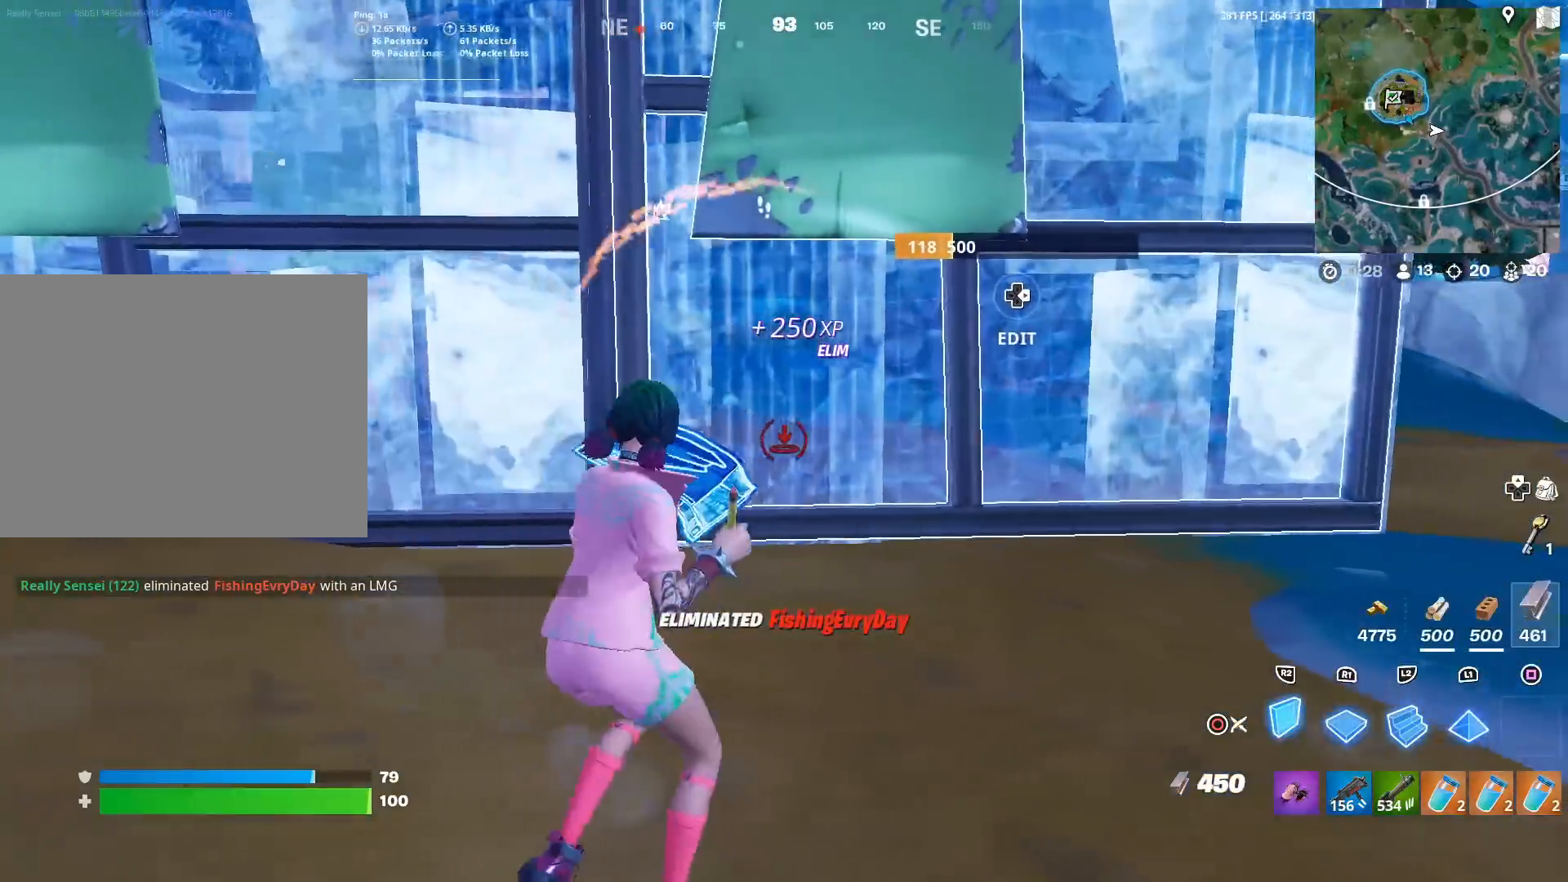
{"buttons": [], "left_stick": "right", "right_stick": "left", "events": [[34, "CROSS", "down"], [117, "R2", "down"], [184, "CROSS", "up"], [217, "right_stick", "down"], [234, "R2", "up"], [267, "L2", "down"], [267, "right_stick", "center"], [351, "CIRCLE", "down"], [401, "L2", "up"], [451, "CIRCLE", "up"], [468, "right_stick", "left"]]}
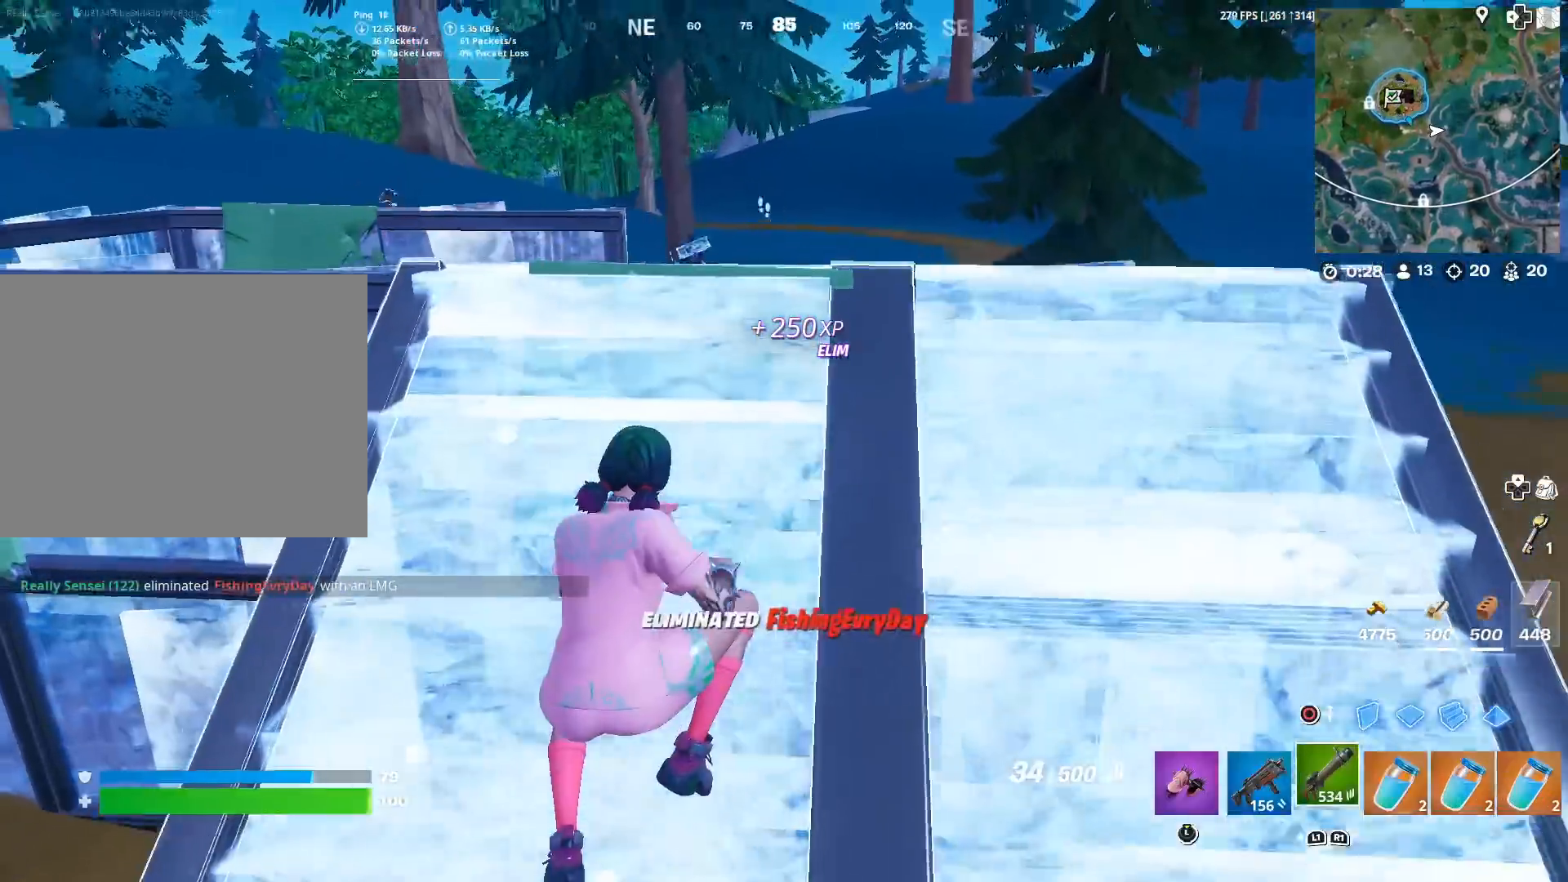
{"buttons": ["CROSS", "R2"], "left_stick": "left", "right_stick": "down", "events": [[17, "L1", "down"], [34, "right_stick", "center"], [134, "L1", "up"], [200, "CIRCLE", "down"], [200, "left_stick", "down-right"], [251, "right_stick", "up"], [284, "R2", "down"], [351, "CIRCLE", "up"], [351, "left_stick", "down-left"], [351, "right_stick", "left"], [434, "CROSS", "down"], [434, "right_stick", "down"], [451, "left_stick", "left"]]}
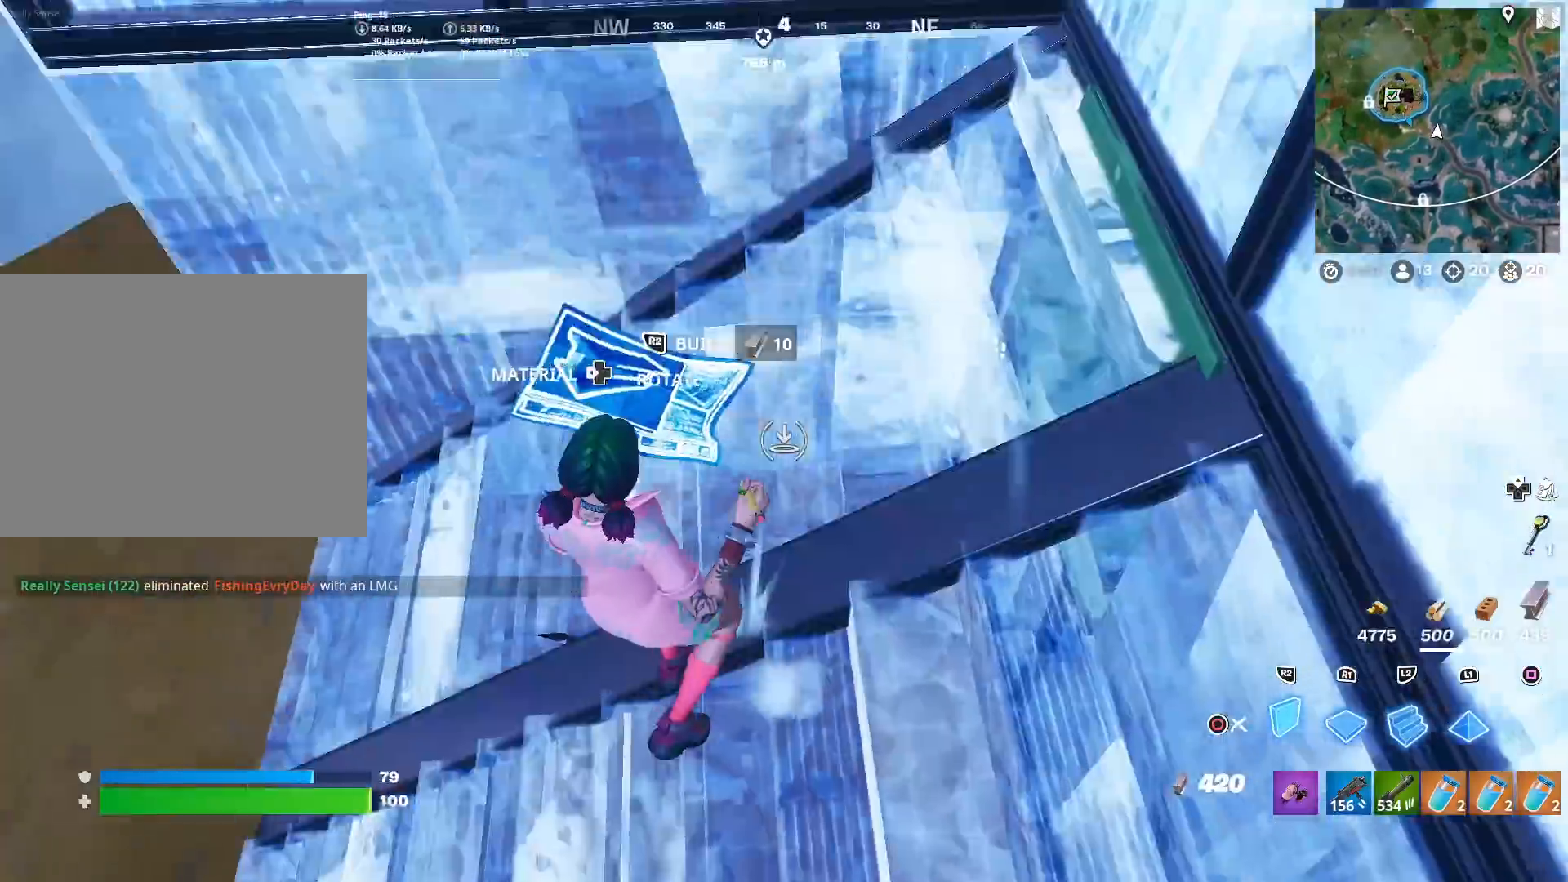
{"buttons": ["R2"], "left_stick": "up-left", "right_stick": "center", "events": [[16, "right_stick", "center"], [67, "CROSS", "up"], [67, "R2", "up"], [100, "left_stick", "up-left"], [117, "R1", "down"], [300, "R1", "up"], [333, "L2", "down"], [333, "right_stick", "up"], [400, "right_stick", "center"], [434, "R2", "down"], [467, "L2", "up"]]}
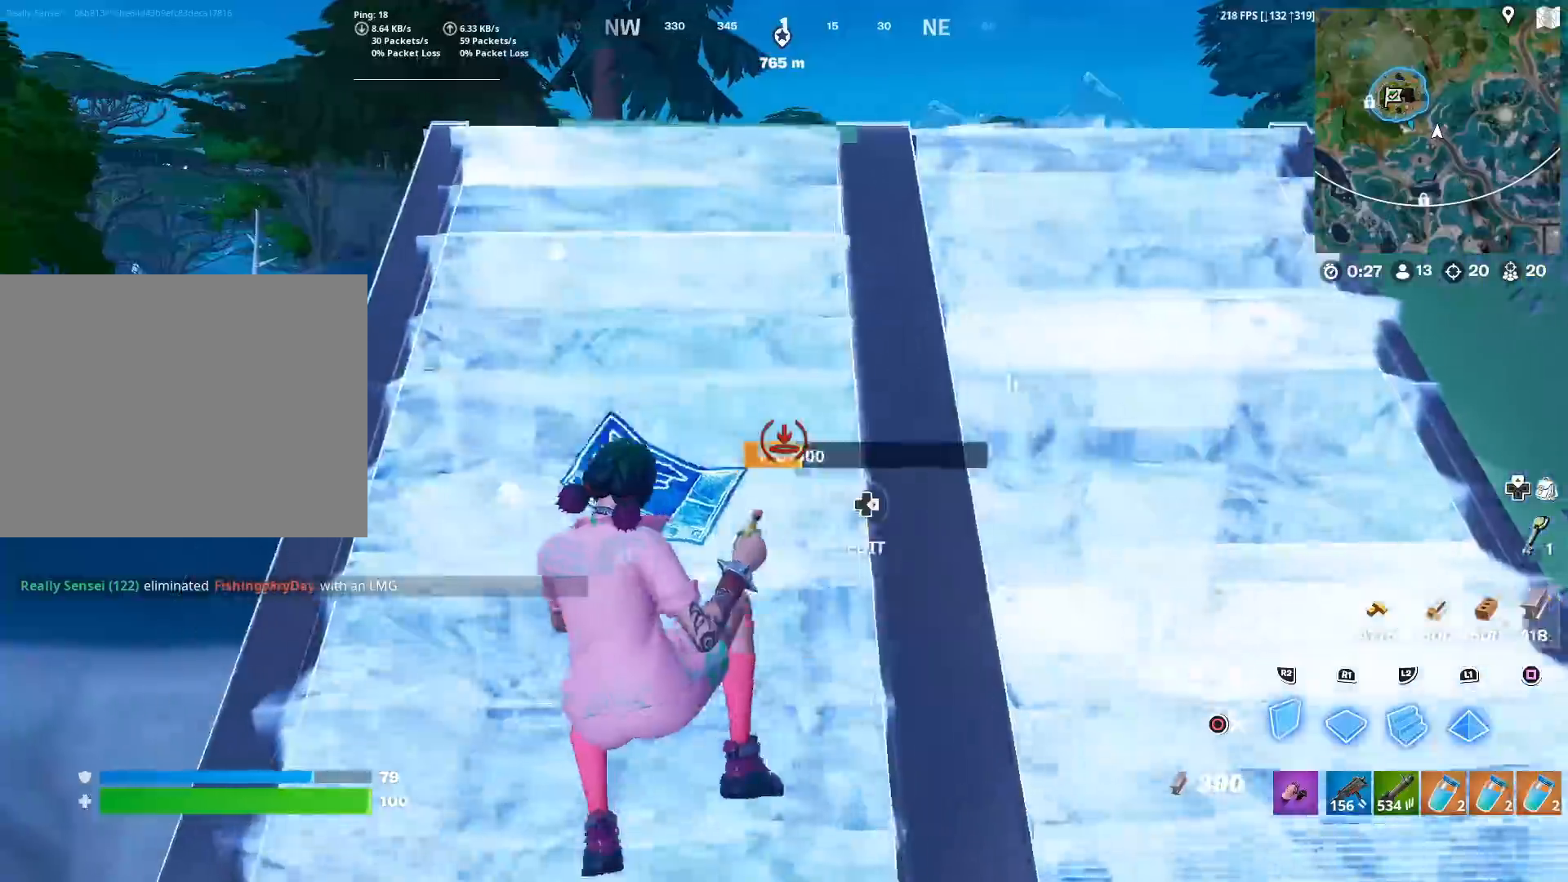
{"buttons": ["CROSS", "R2"], "left_stick": "right", "right_stick": "down-left", "events": [[167, "right_stick", "up"], [334, "left_stick", "up-right"], [334, "right_stick", "down-right"], [434, "CROSS", "down"], [451, "right_stick", "down-left"], [467, "left_stick", "right"]]}
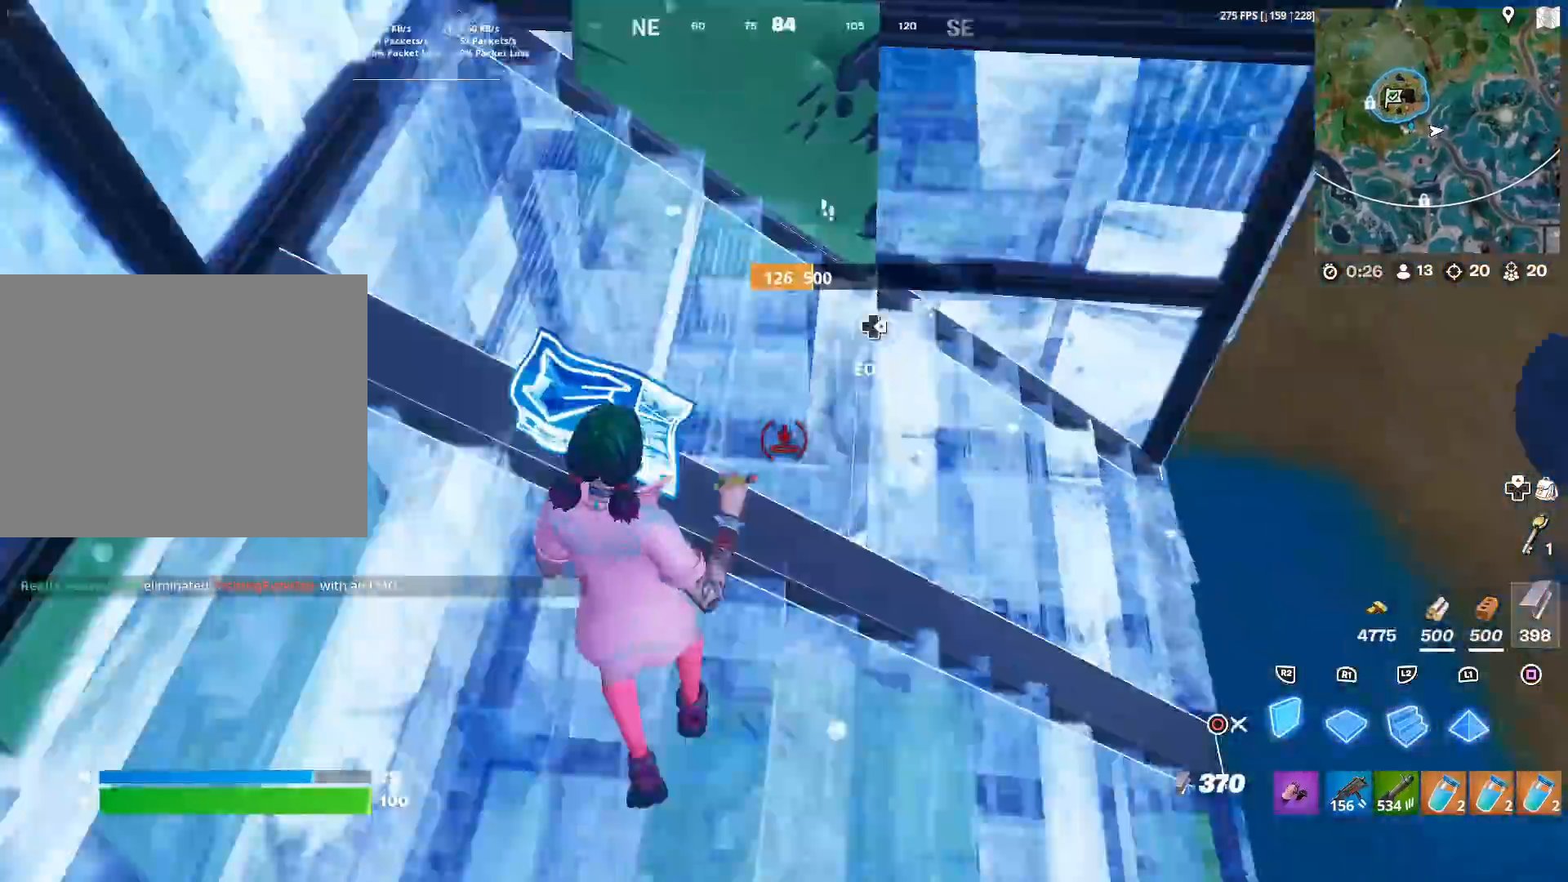
{"buttons": ["CIRCLE"], "left_stick": "right", "right_stick": "center", "events": [[33, "CROSS", "up"], [33, "R2", "up"], [67, "right_stick", "center"], [83, "R1", "down"], [283, "L2", "down"], [283, "right_stick", "up"], [333, "R1", "up"], [333, "right_stick", "center"], [434, "CIRCLE", "down"], [467, "L2", "up"]]}
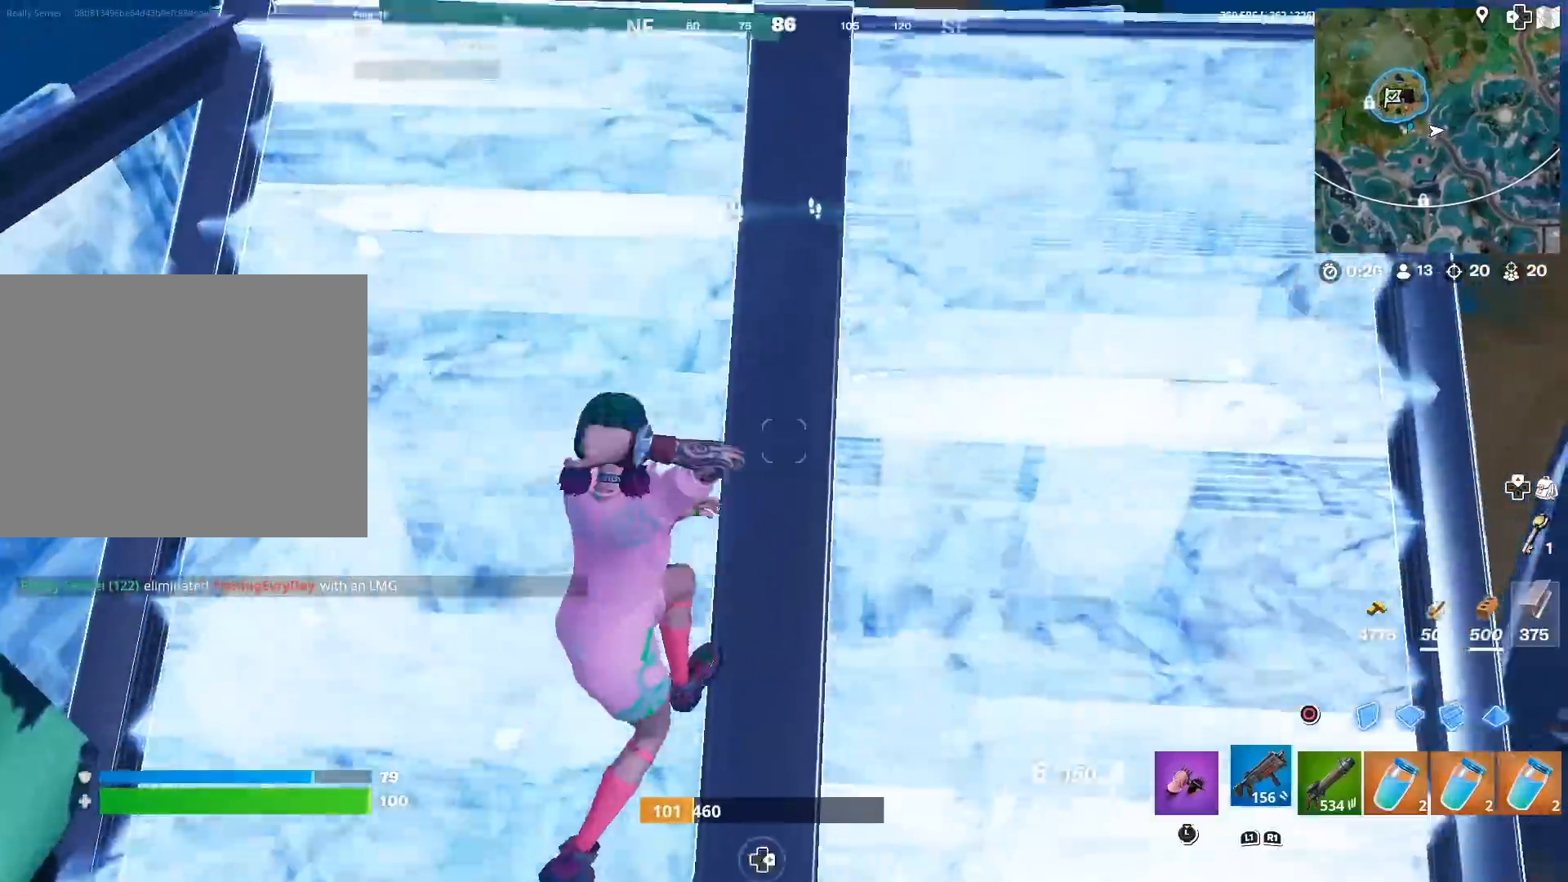
{"buttons": [], "left_stick": "right", "right_stick": "center", "events": [[84, "CIRCLE", "up"], [84, "right_stick", "down-left"], [234, "right_stick", "center"], [301, "R3", "down"], [367, "R3", "up"], [384, "right_stick", "left"], [484, "right_stick", "center"]]}
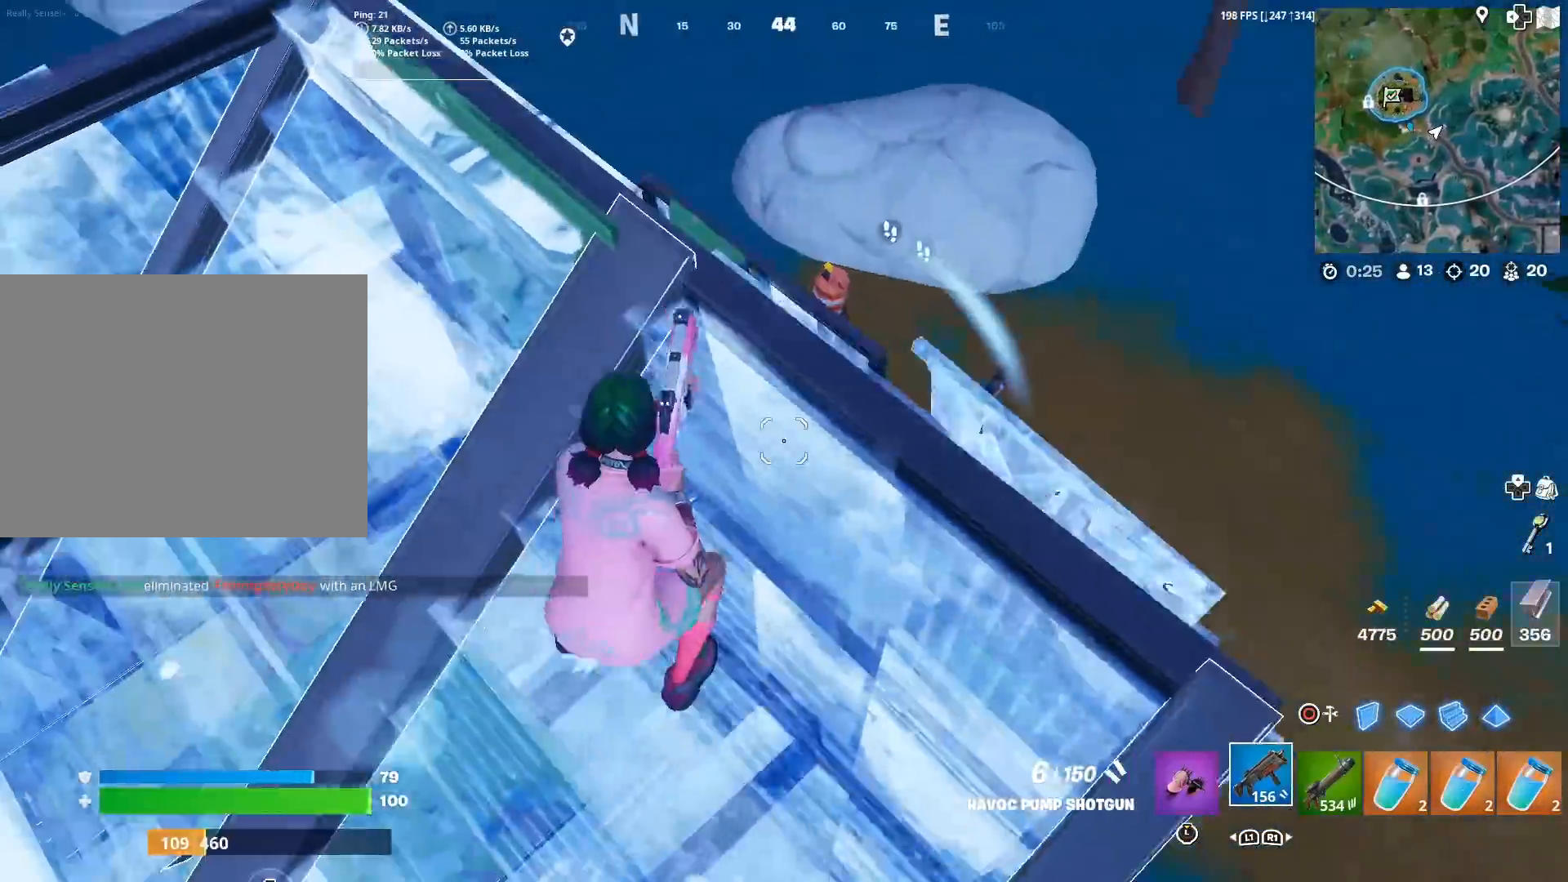
{"buttons": [], "left_stick": "up-right", "right_stick": "down", "events": [[133, "left_stick", "down"], [200, "right_stick", "right"], [250, "left_stick", "right"], [267, "right_stick", "center"], [317, "left_stick", "up-right"], [400, "R3", "down"], [467, "R3", "up"], [467, "right_stick", "down"]]}
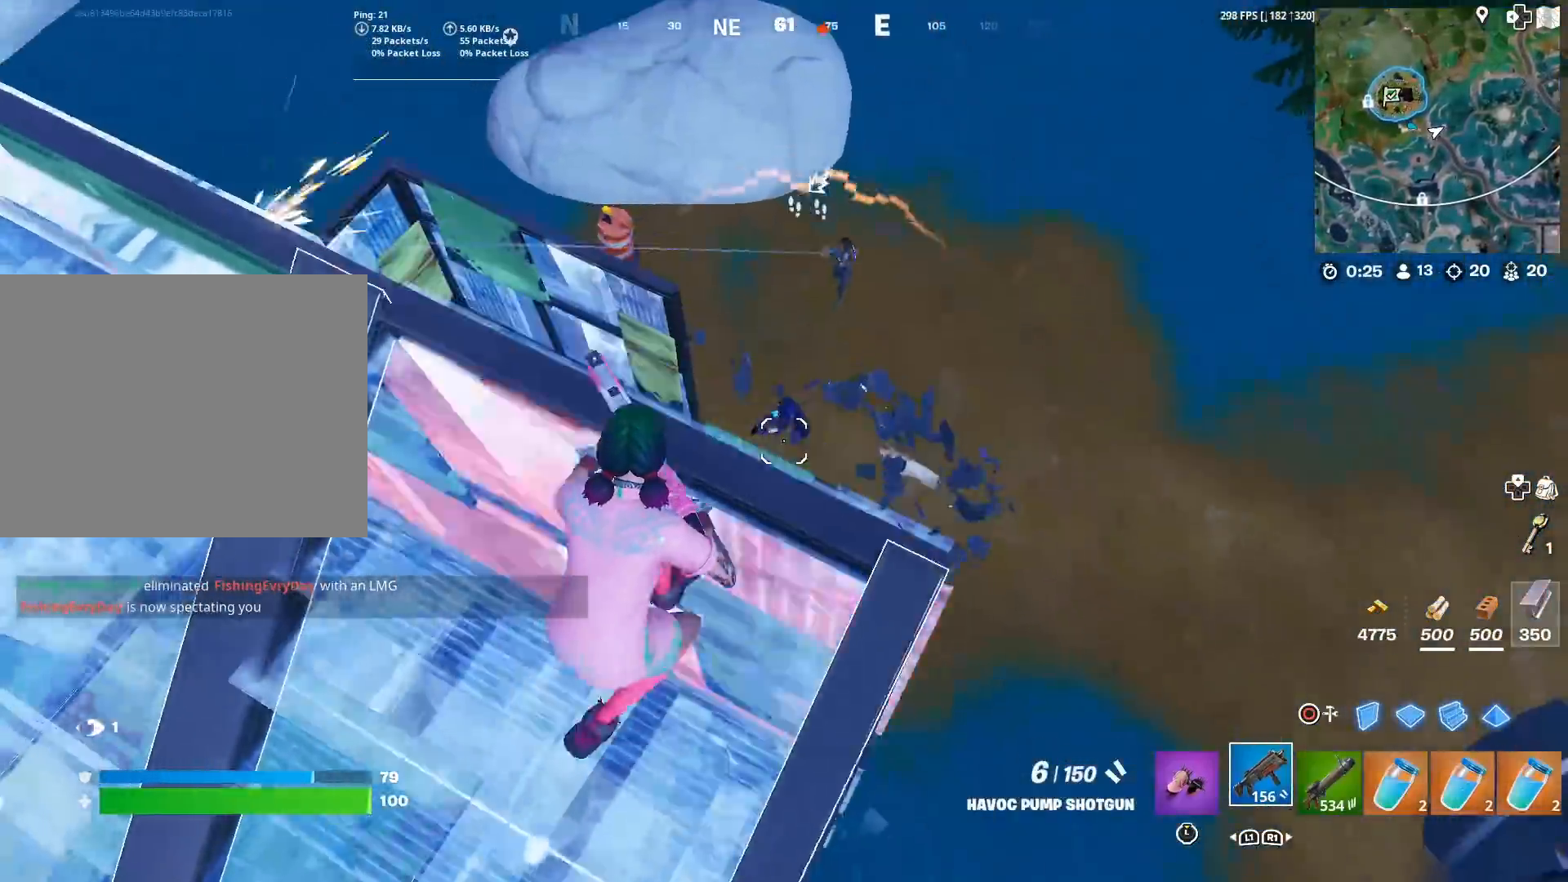
{"buttons": ["CIRCLE", "L2"], "left_stick": "left", "right_stick": "center", "events": [[34, "right_stick", "center"], [100, "left_stick", "up-left"], [134, "right_stick", "up-right"], [184, "R2", "down"], [200, "CIRCLE", "down"], [217, "right_stick", "down-right"], [234, "left_stick", "left"], [284, "CIRCLE", "up"], [284, "R2", "up"], [301, "right_stick", "center"], [351, "R1", "down"], [417, "L2", "down"], [434, "R1", "up"], [467, "R2", "down"], [484, "CIRCLE", "down"], [501, "R2", "up"]]}
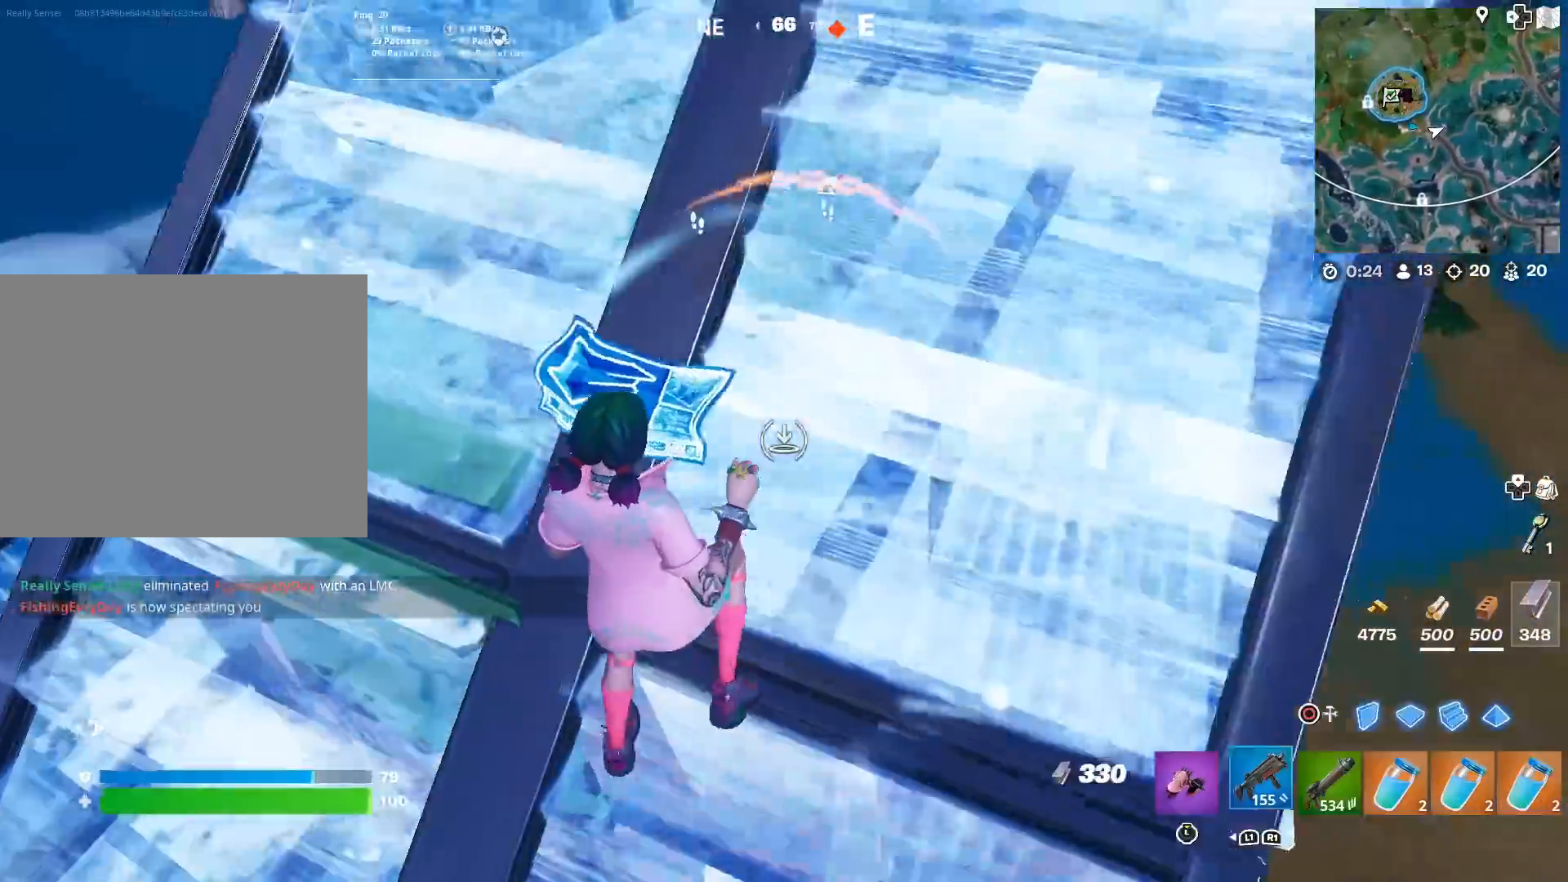
{"buttons": ["SQUARE"], "left_stick": "down-right", "right_stick": "center", "events": [[33, "L2", "up"], [100, "CIRCLE", "up"], [133, "left_stick", "down-right"], [200, "right_stick", "down-right"], [267, "SQUARE", "down"], [300, "right_stick", "center"], [367, "SQUARE", "up"], [450, "SQUARE", "down"]]}
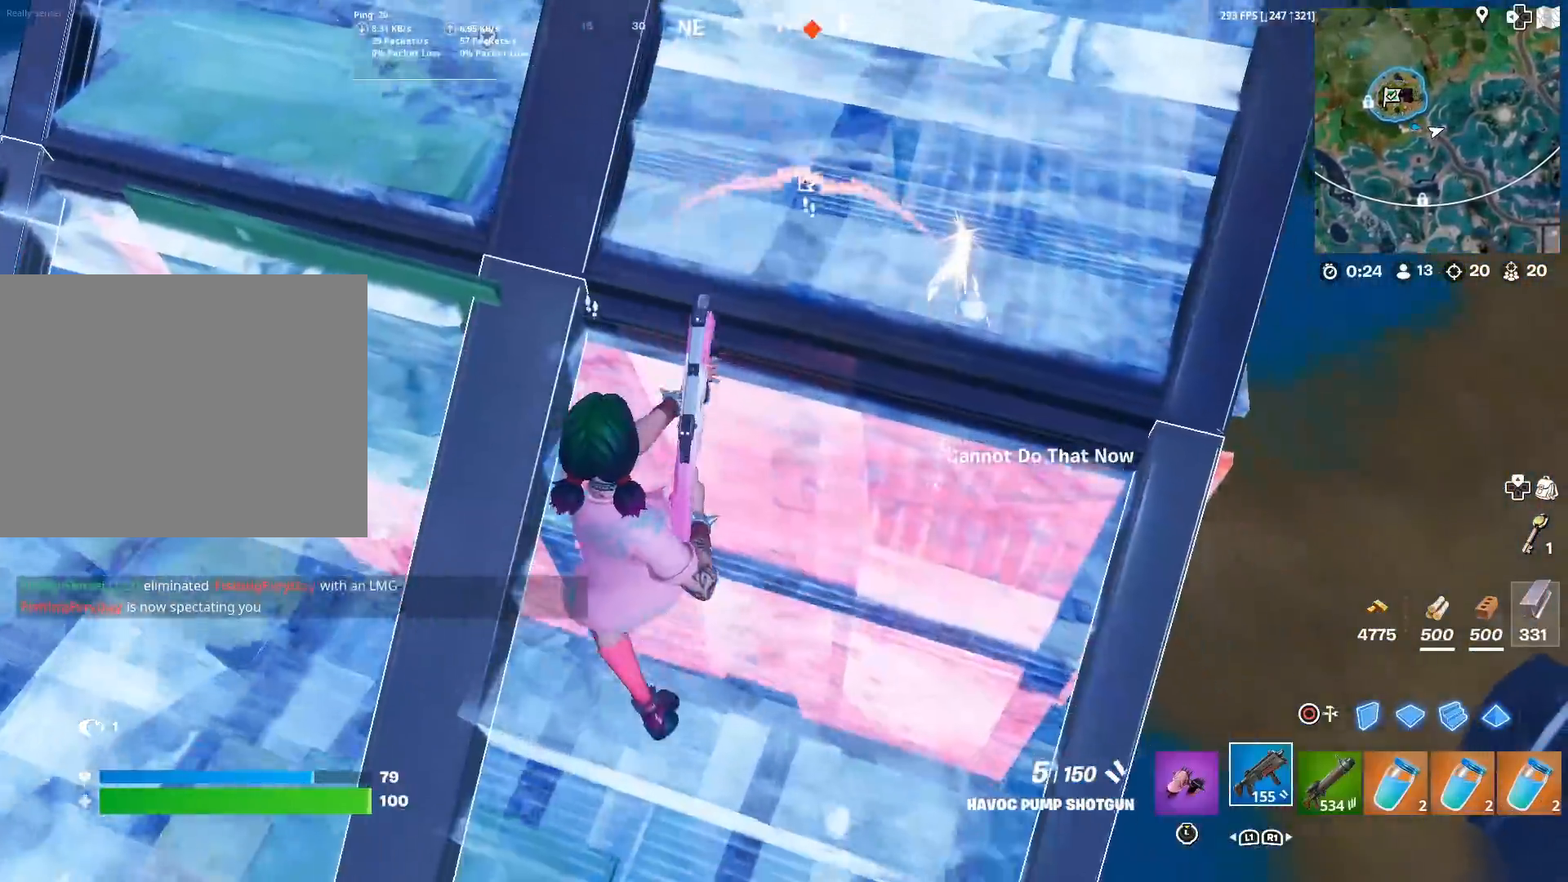
{"buttons": ["R2"], "left_stick": "down-left", "right_stick": "up-left", "events": [[17, "SQUARE", "up"], [100, "SQUARE", "down"], [184, "SQUARE", "up"], [267, "SQUARE", "down"], [334, "left_stick", "down-left"], [367, "SQUARE", "up"], [401, "CIRCLE", "down"], [401, "right_stick", "up-left"], [434, "R2", "down"], [501, "CIRCLE", "up"]]}
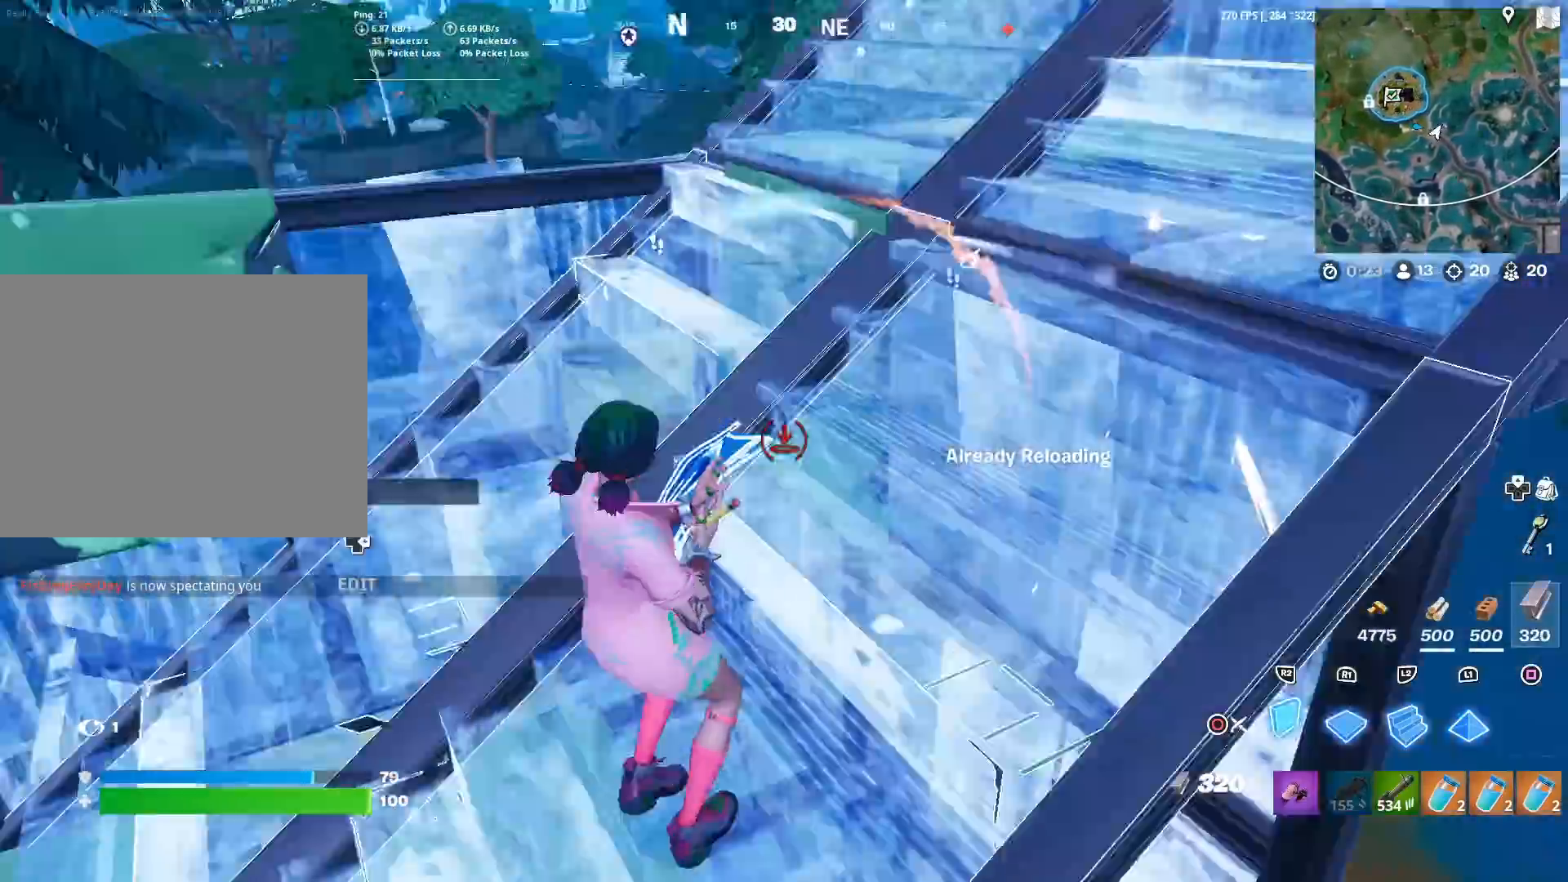
{"buttons": [], "left_stick": "up", "right_stick": "center", "events": [[67, "right_stick", "up-right"], [133, "CROSS", "down"], [167, "right_stick", "up-left"], [217, "right_stick", "down-left"], [233, "CROSS", "up"], [333, "R2", "up"], [367, "R1", "down"], [367, "left_stick", "up-left"], [367, "right_stick", "center"], [500, "R1", "up"], [500, "left_stick", "up"]]}
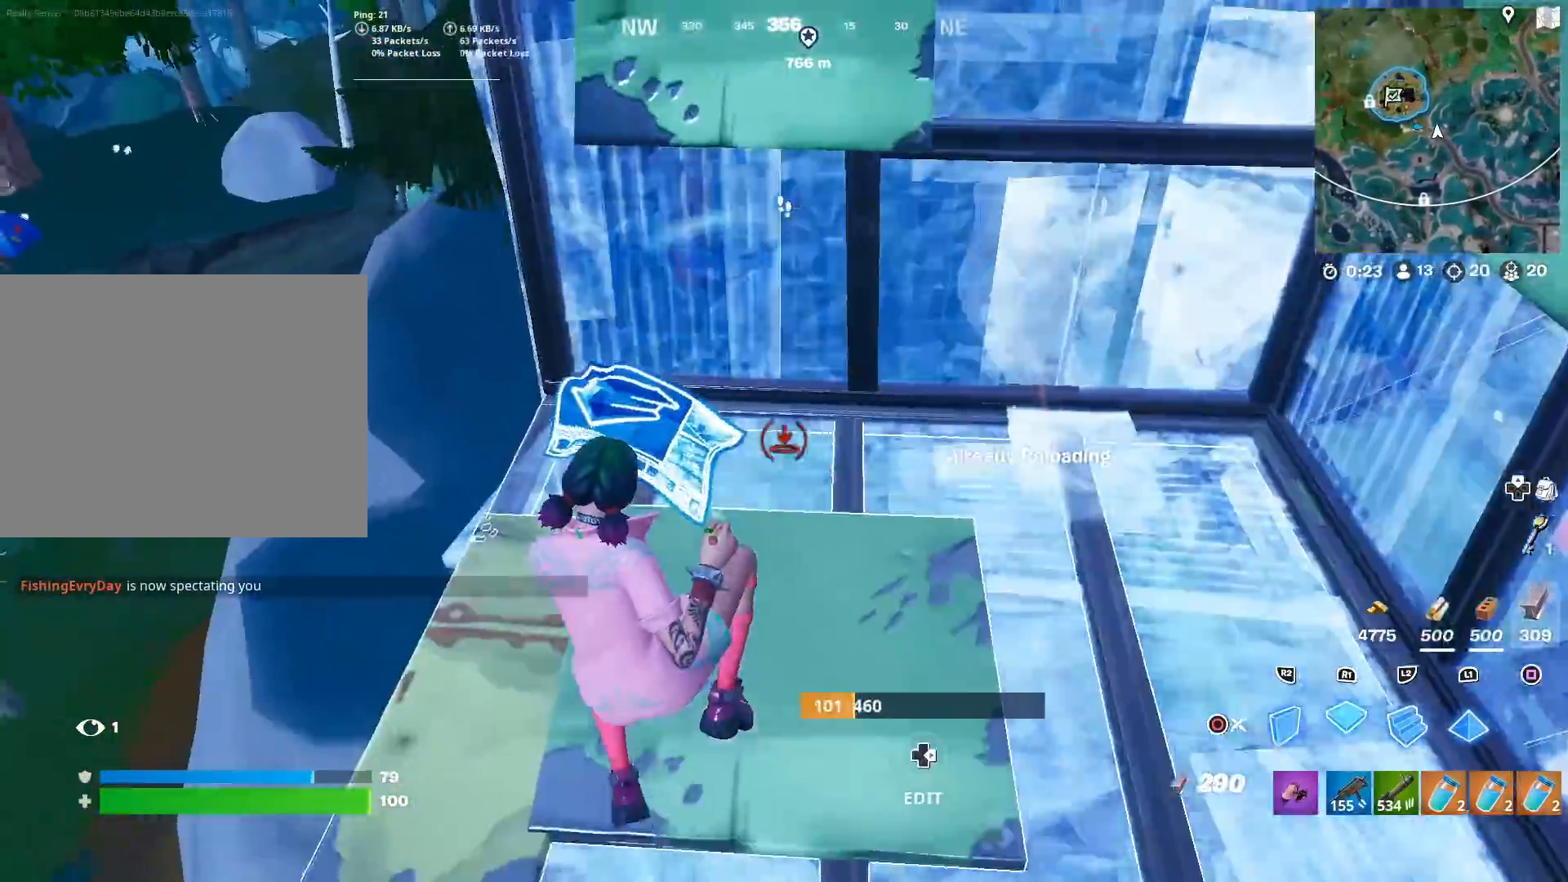
{"buttons": ["R3"], "left_stick": "up-right", "right_stick": "center", "events": [[34, "L2", "down"], [67, "R2", "down"], [167, "CIRCLE", "down"], [200, "L2", "up"], [234, "R2", "up"], [284, "CIRCLE", "up"], [284, "left_stick", "up-right"], [317, "right_stick", "down"], [417, "R3", "down"], [417, "right_stick", "center"]]}